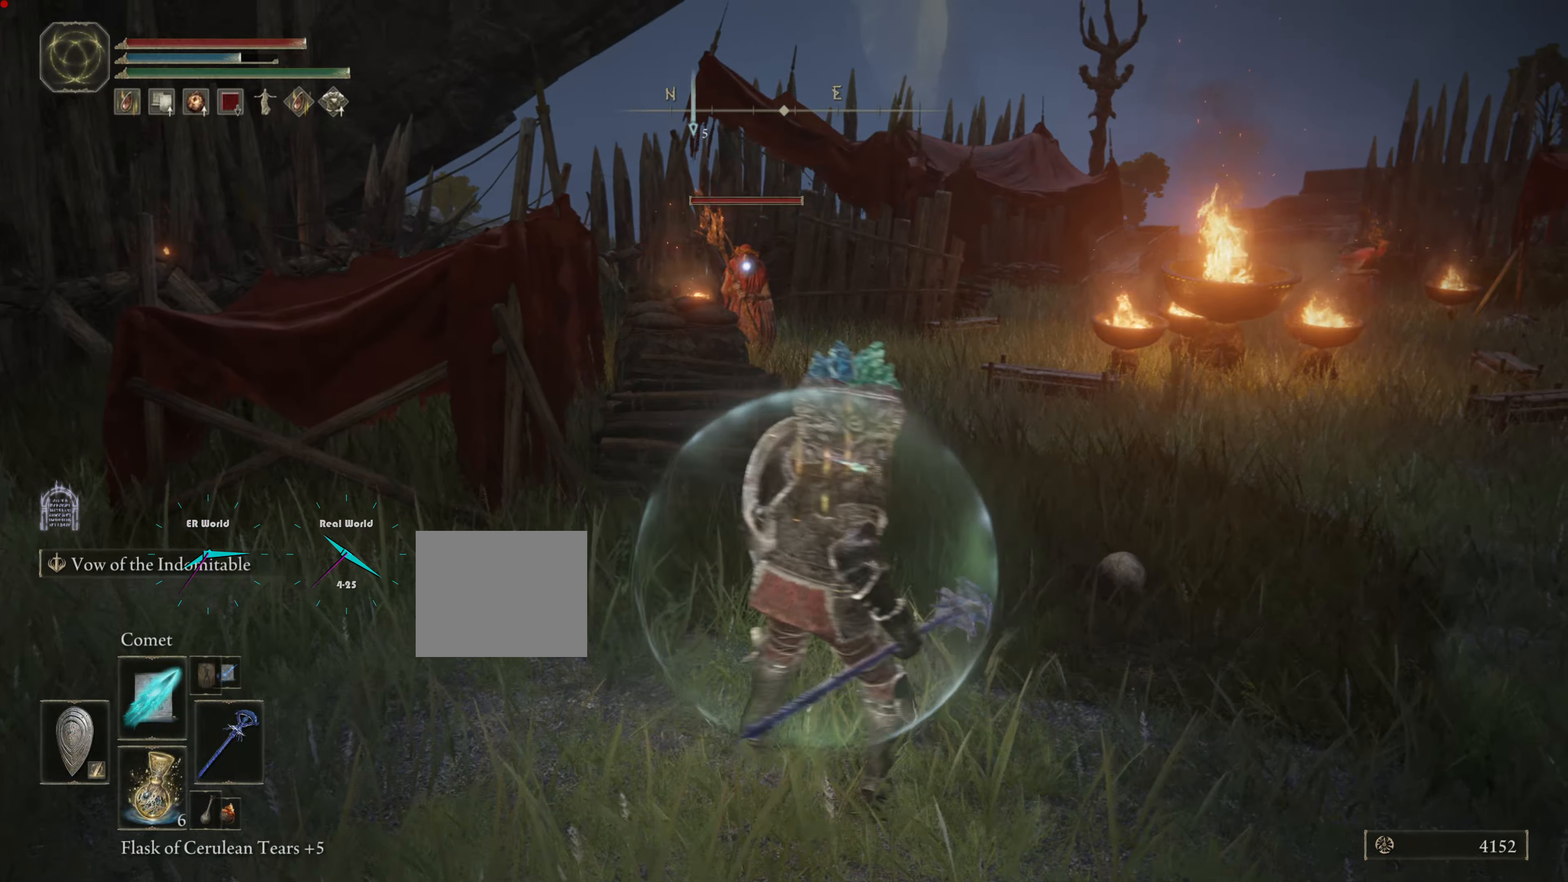
Gameplay with a controller (PlayStation layout); each line is a JSON object with the inputs held at the frame after it. "events" lists button and stick changes between this image and that frame as [ms after this image, input, new state], when the widget could be followed in between.
{"buttons": ["L1"], "left_stick": "center", "right_stick": "center", "events": [[351, "L1", "up"], [351, "R1", "down"], [351, "left_stick", "center"], [484, "L1", "down"], [484, "R1", "up"]]}
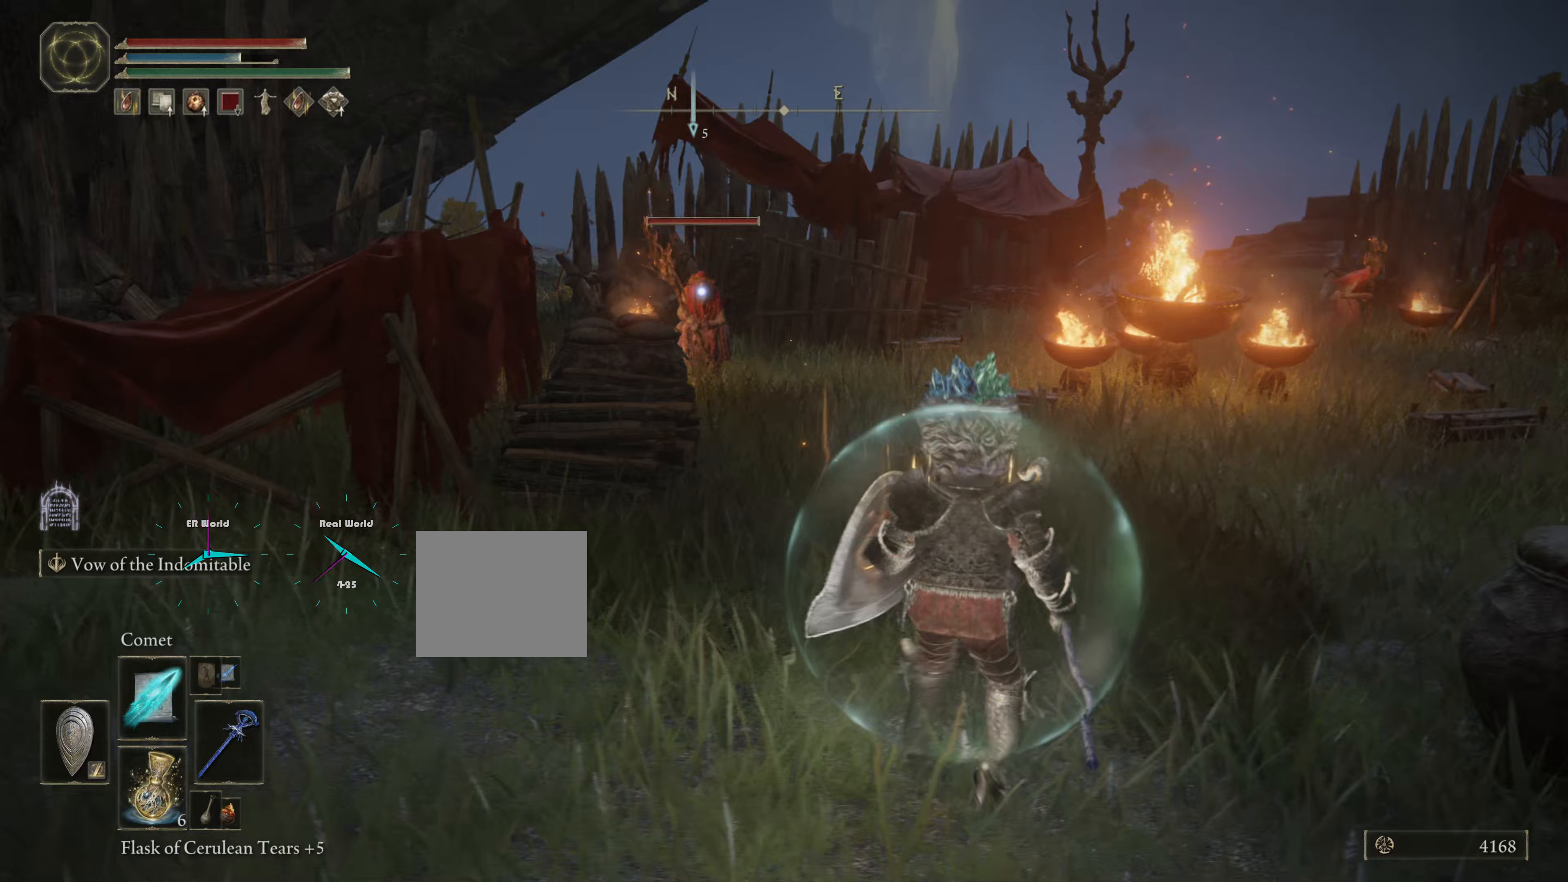
{"buttons": ["L1"], "left_stick": "center", "right_stick": "center", "events": []}
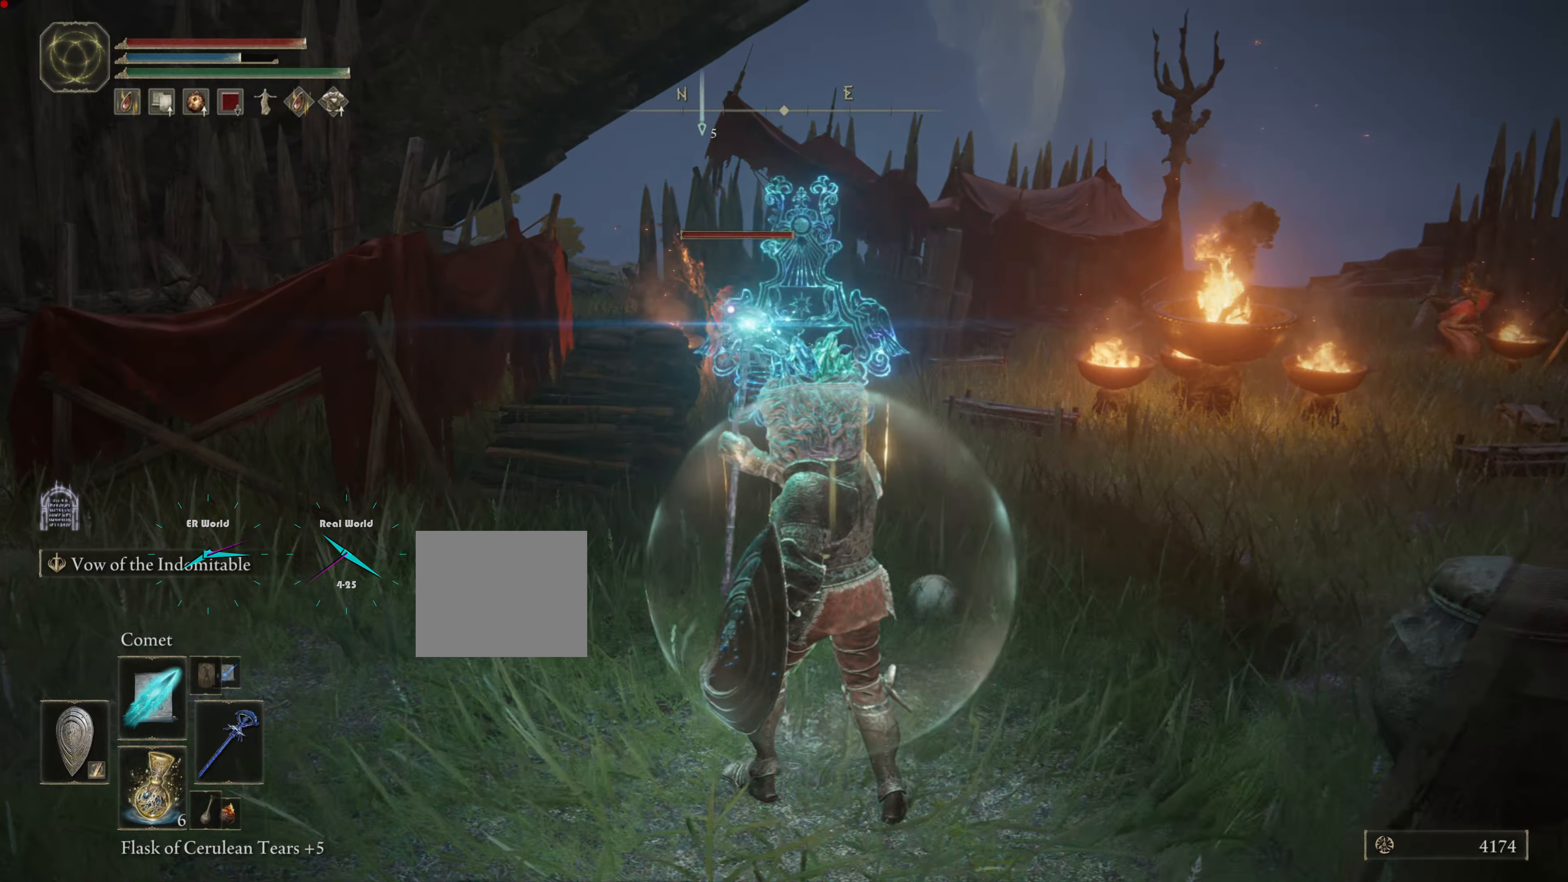
{"buttons": ["L1"], "left_stick": "center", "right_stick": "center", "events": []}
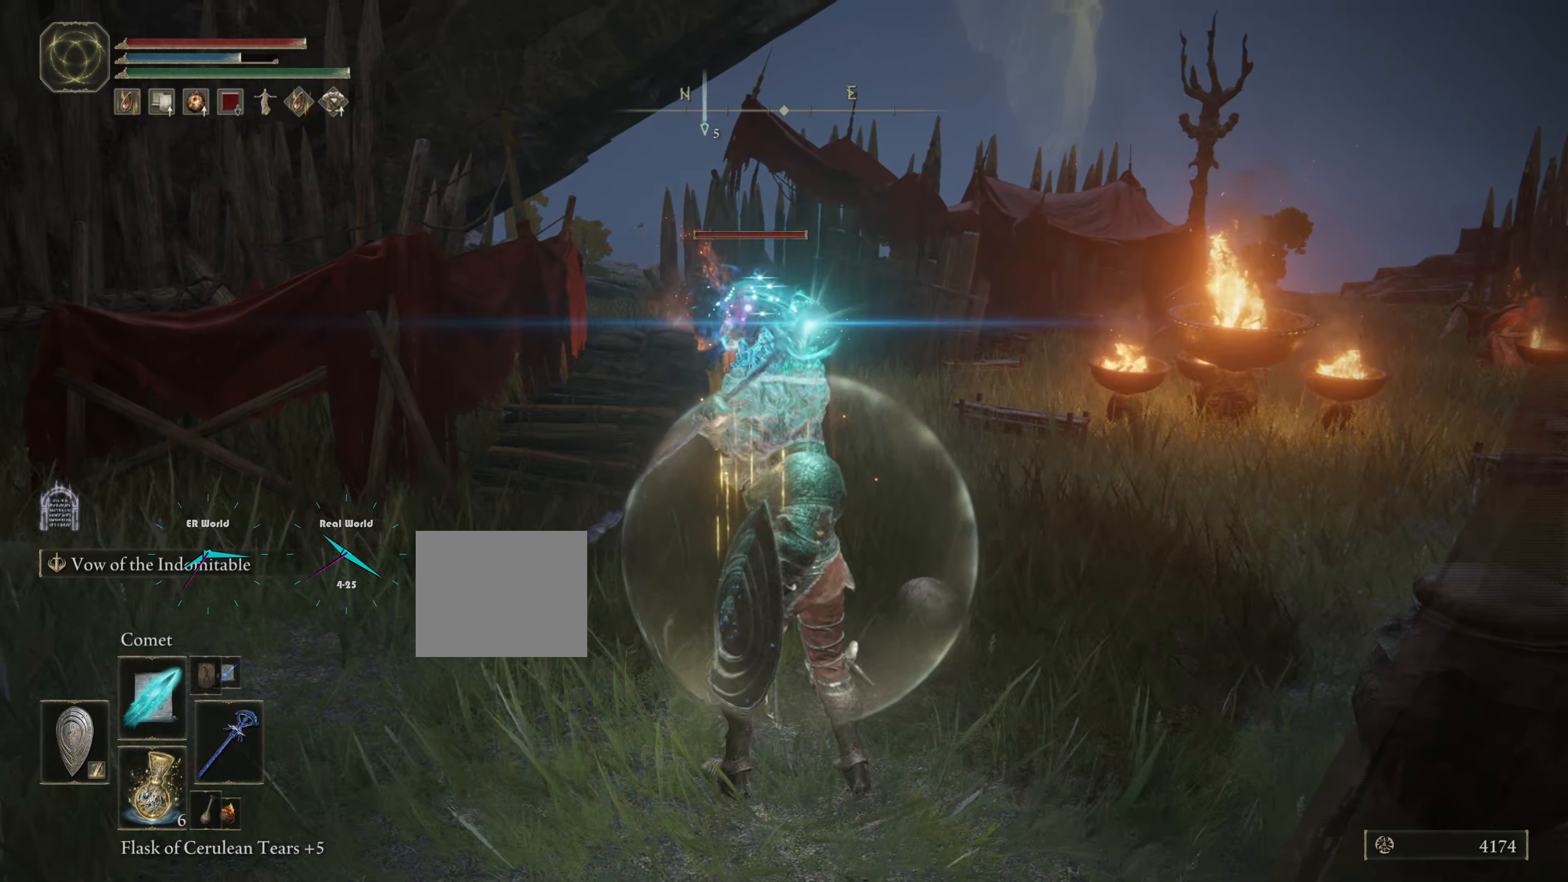
{"buttons": ["L1"], "left_stick": "center", "right_stick": "center", "events": []}
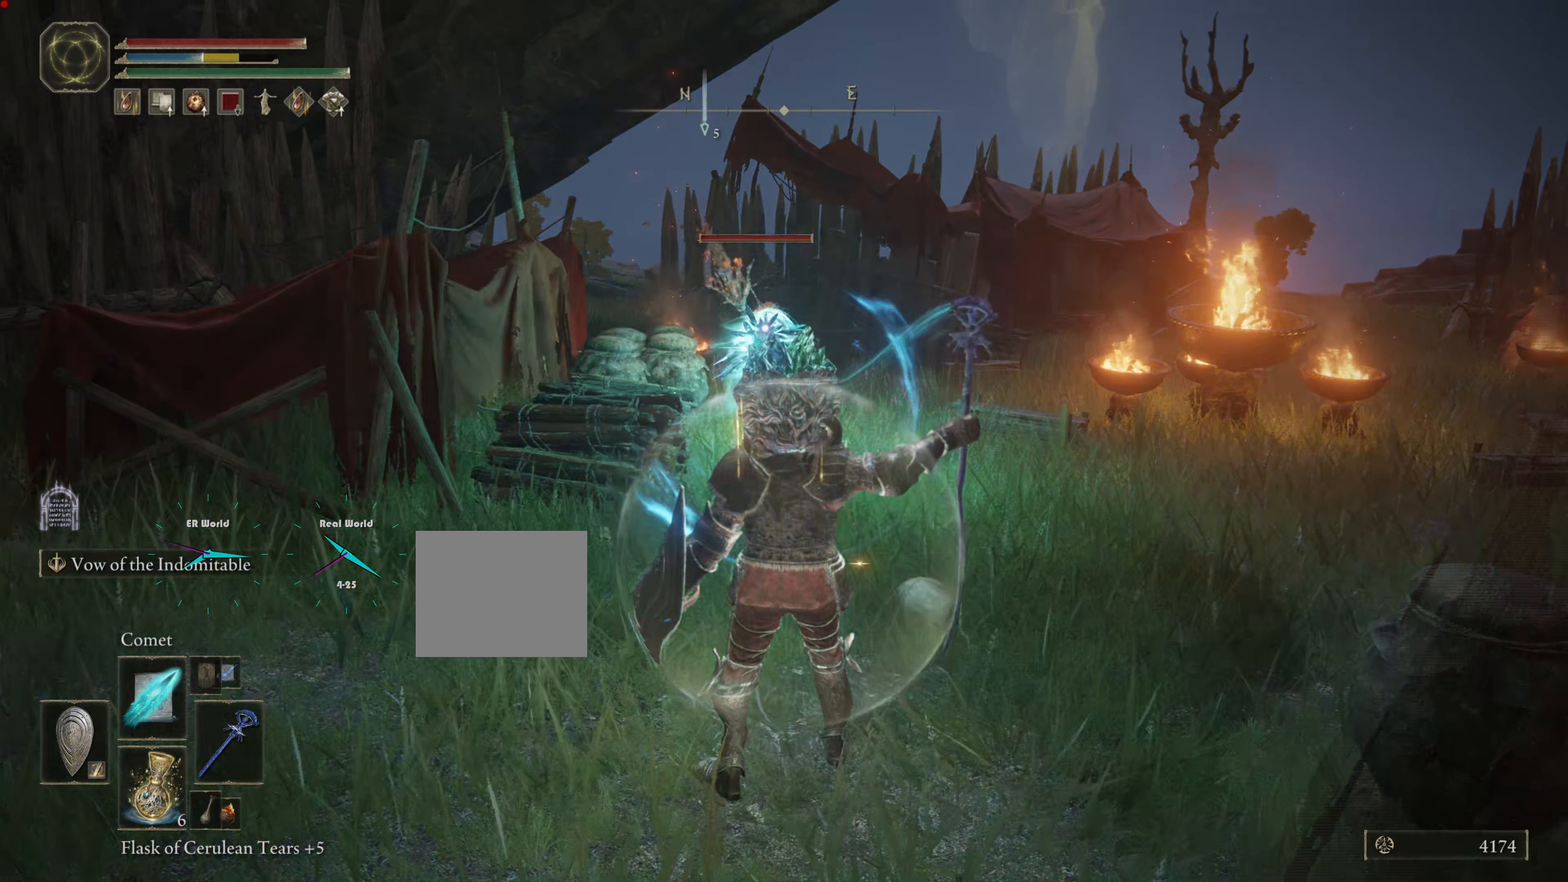
{"buttons": ["L1"], "left_stick": "center", "right_stick": "center", "events": []}
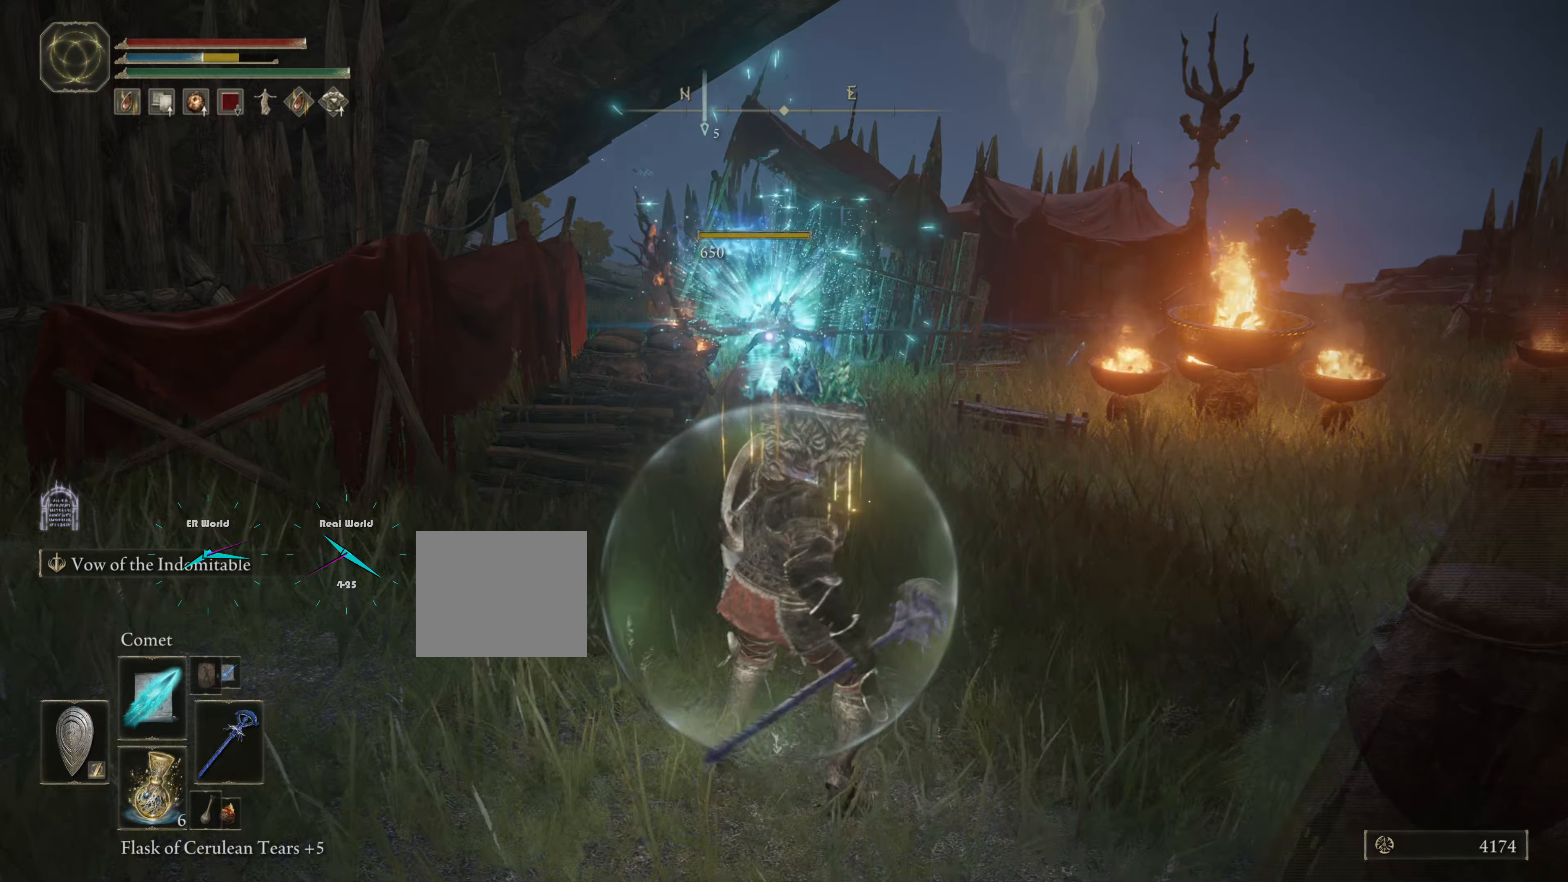
{"buttons": ["L1"], "left_stick": "center", "right_stick": "center", "events": []}
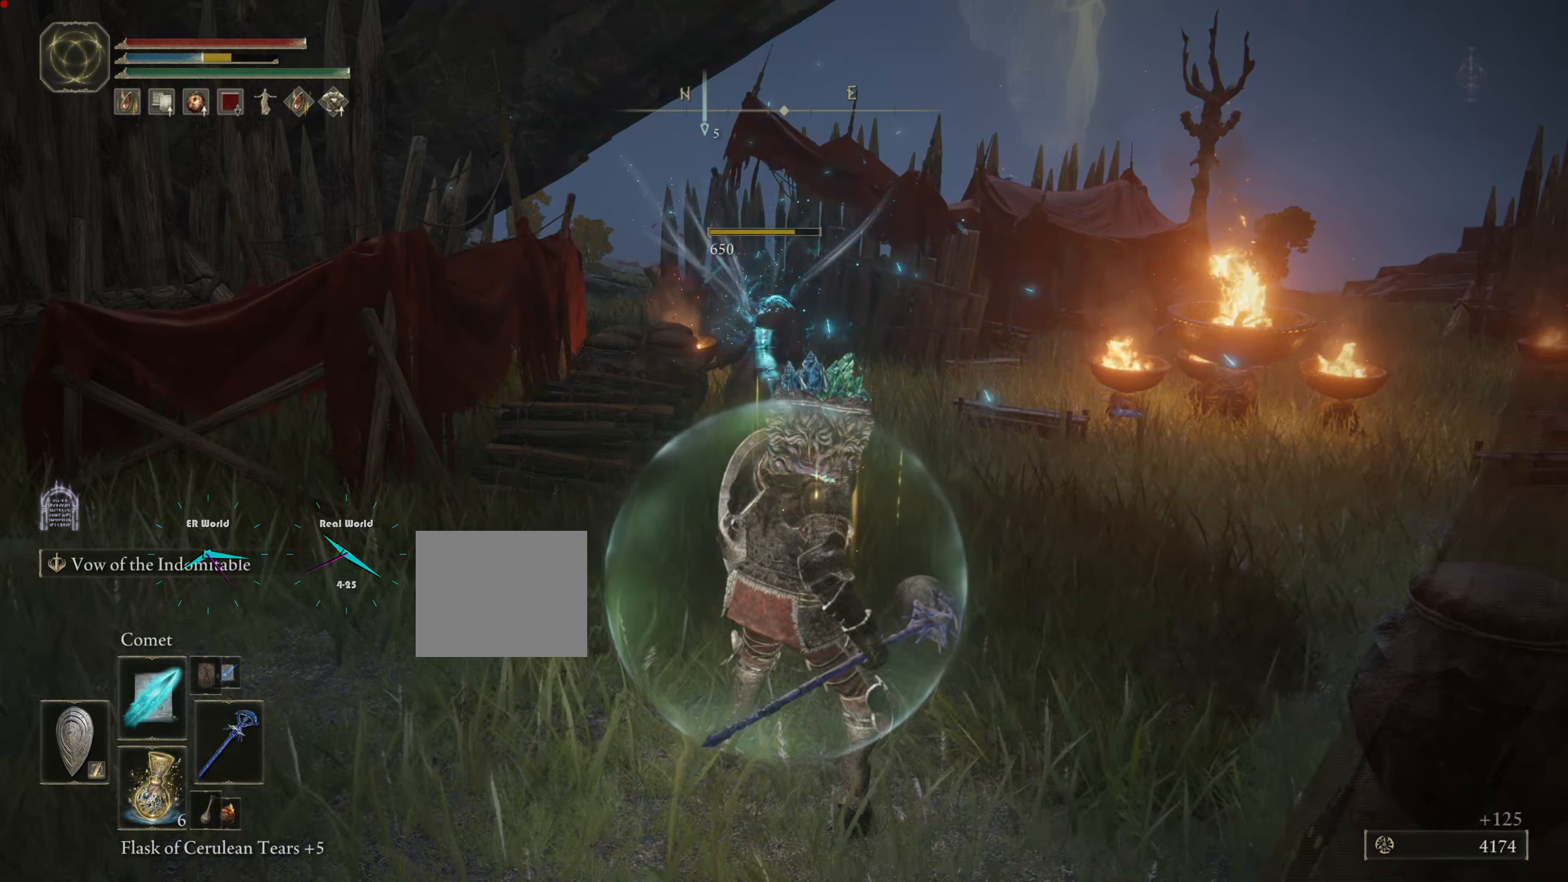
{"buttons": ["L1"], "left_stick": "center", "right_stick": "right", "events": [[400, "right_stick", "right"]]}
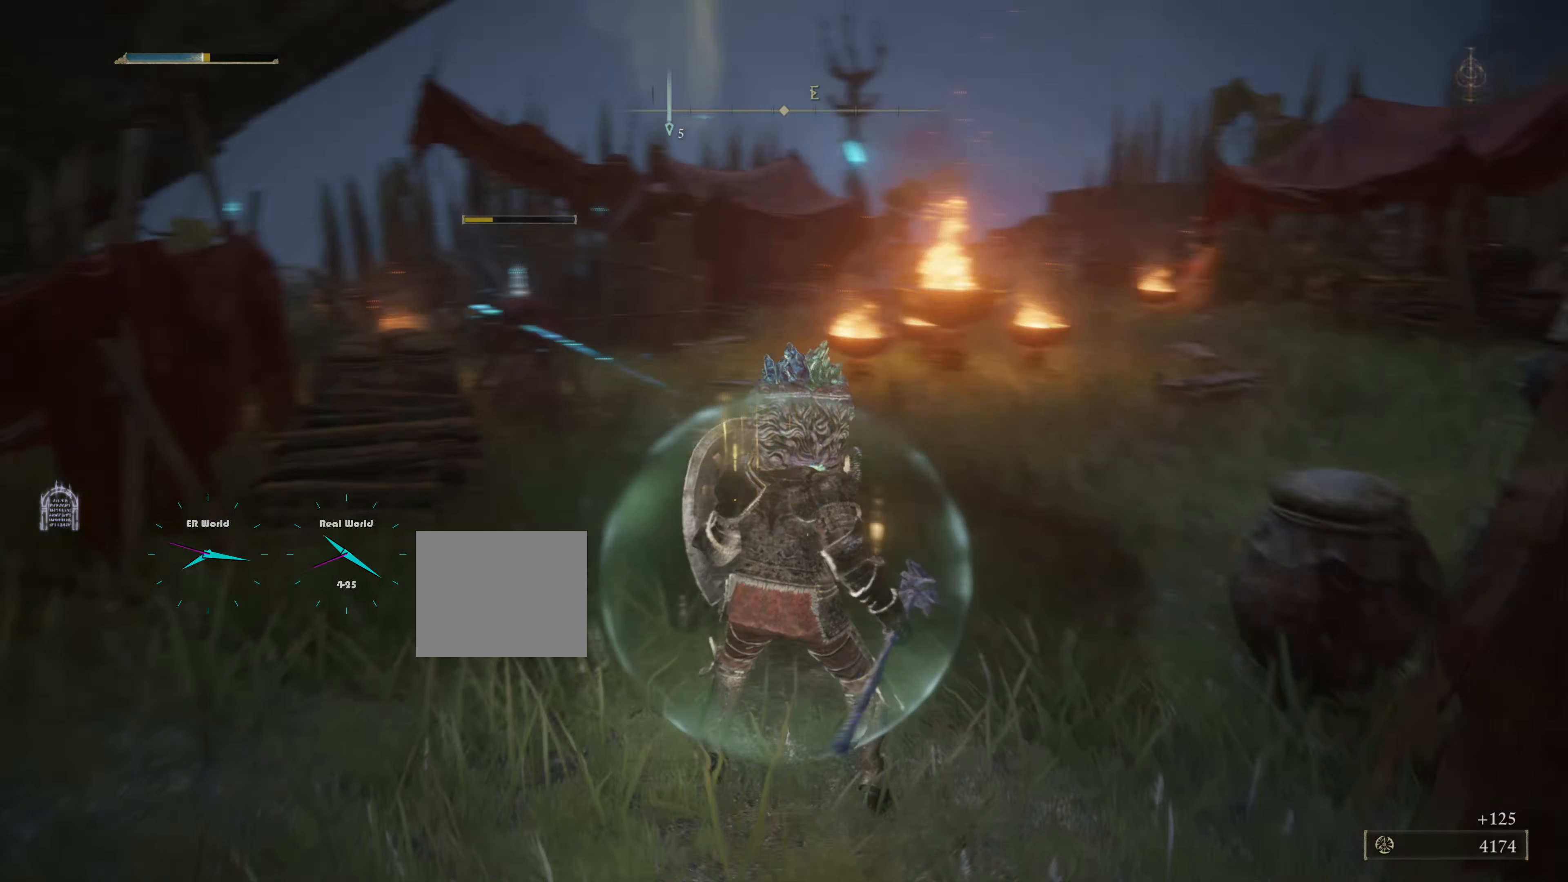
{"buttons": ["L1"], "left_stick": "center", "right_stick": "center", "events": [[234, "right_stick", "center"]]}
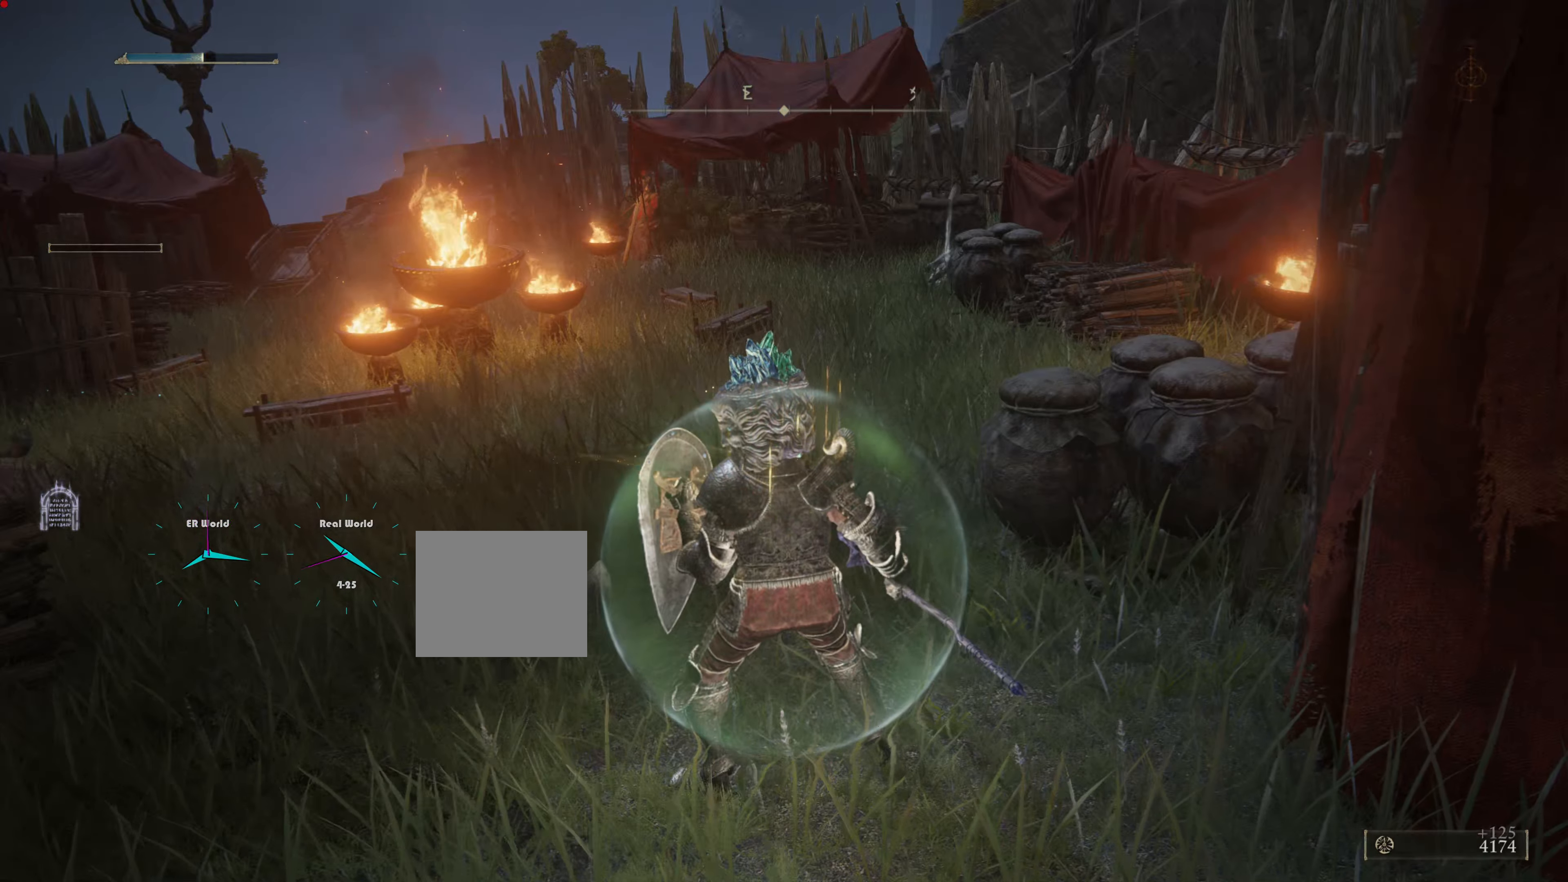
{"buttons": ["L1"], "left_stick": "up-left", "right_stick": "center", "events": [[33, "left_stick", "up"], [500, "left_stick", "up-left"]]}
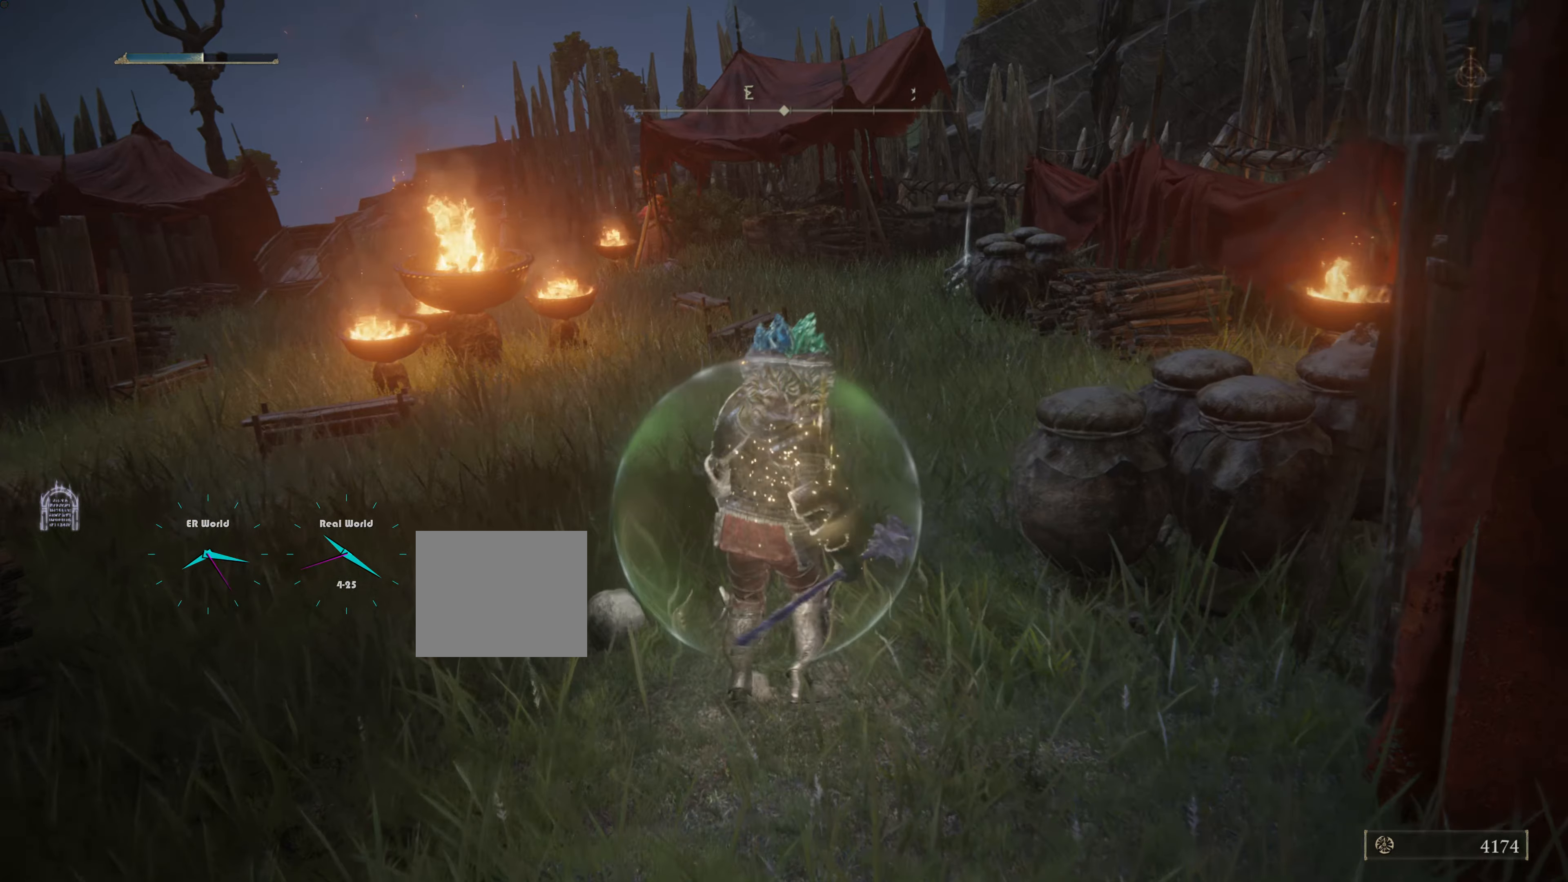
{"buttons": ["L1"], "left_stick": "up-right", "right_stick": "center", "events": [[67, "R3", "down"], [100, "left_stick", "center"], [150, "left_stick", "up"], [200, "R3", "up"], [467, "left_stick", "up-right"]]}
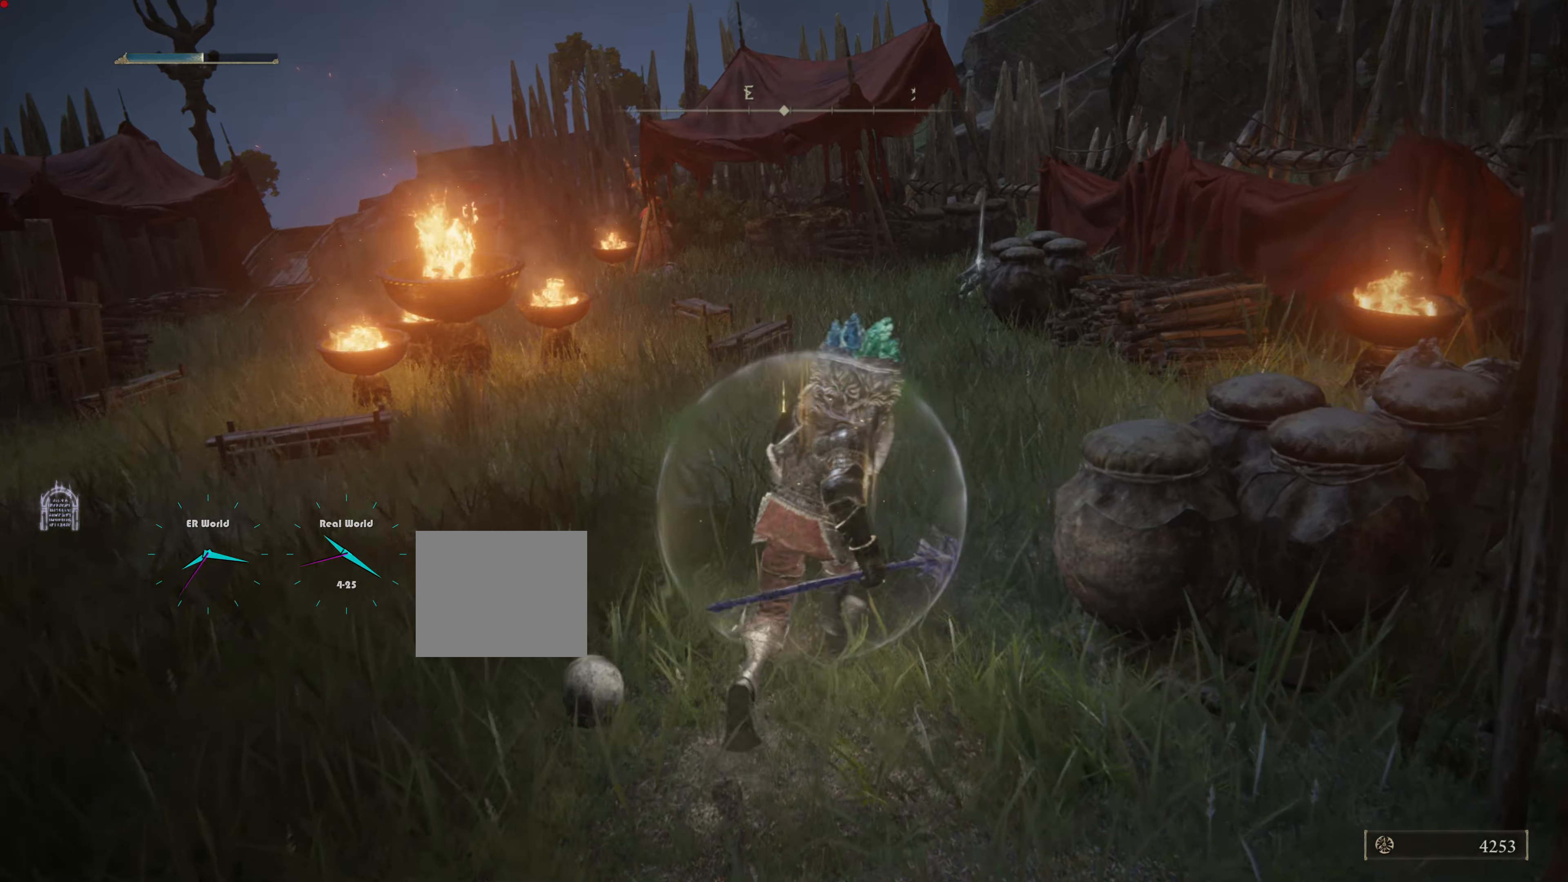
{"buttons": ["L1", "R3"], "left_stick": "up", "right_stick": "center", "events": [[83, "left_stick", "up"], [367, "R3", "down"]]}
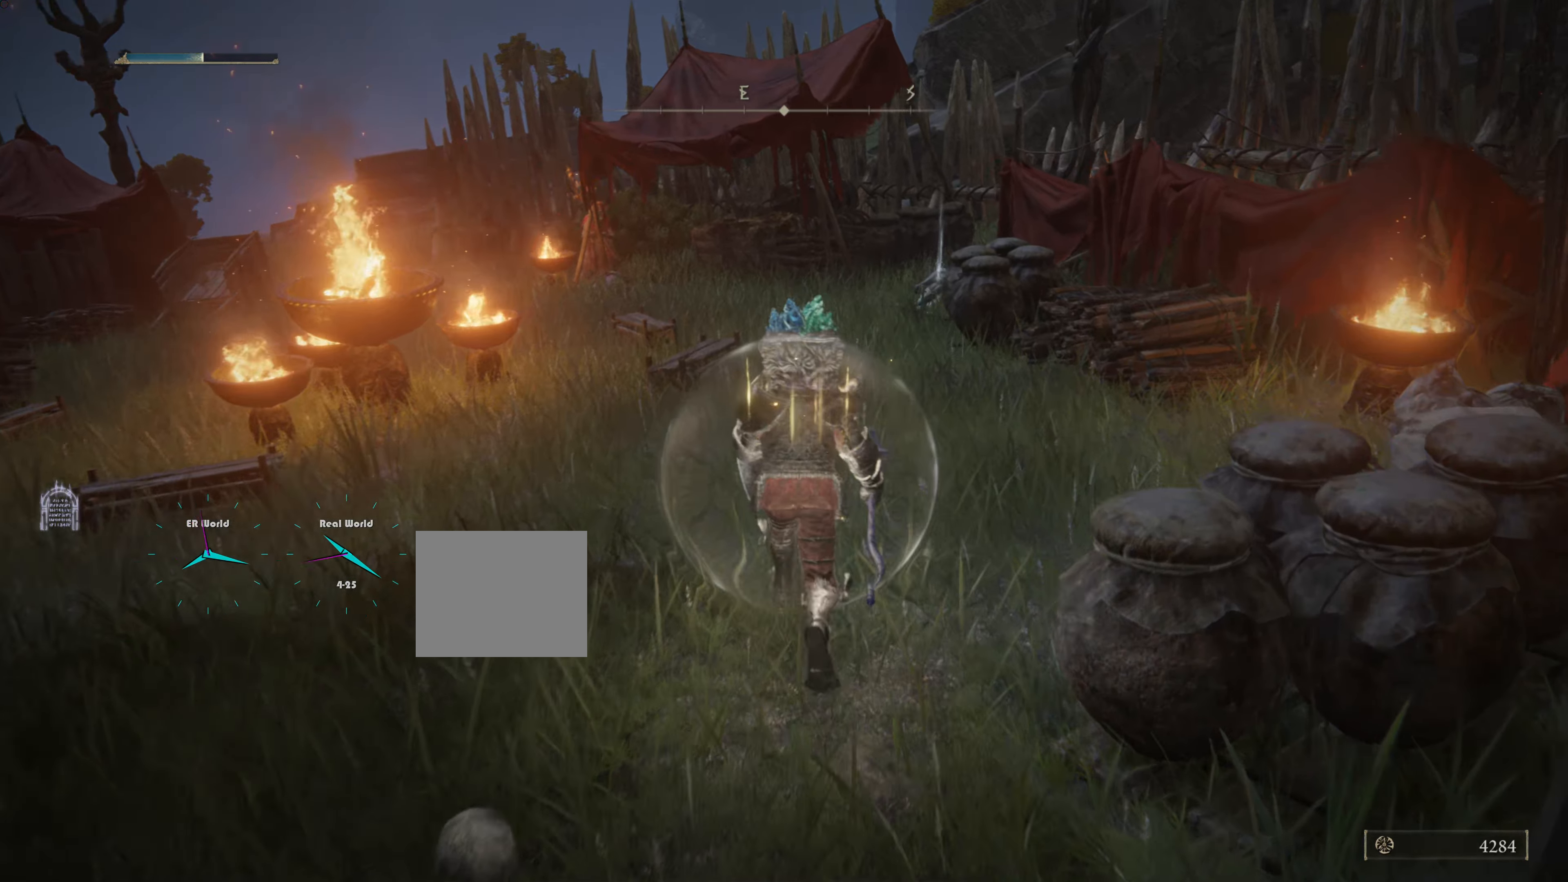
{"buttons": ["L1"], "left_stick": "up", "right_stick": "center", "events": [[50, "R3", "up"]]}
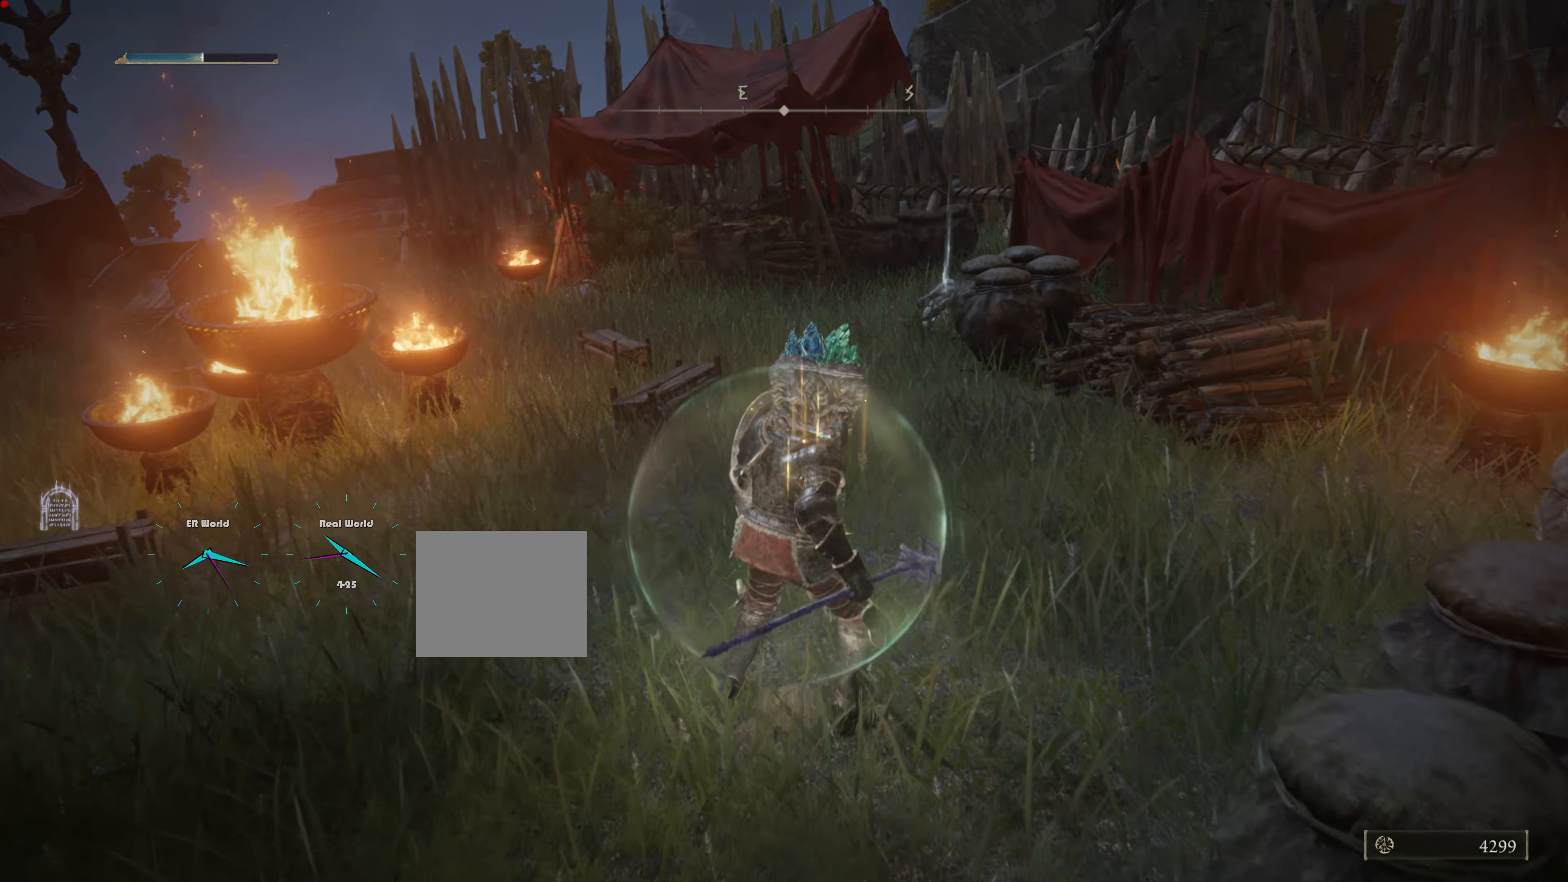
{"buttons": ["R3"], "left_stick": "center", "right_stick": "center", "events": [[117, "right_stick", "left"], [350, "right_stick", "center"], [467, "left_stick", "center"], [500, "L1", "up"], [500, "R3", "down"]]}
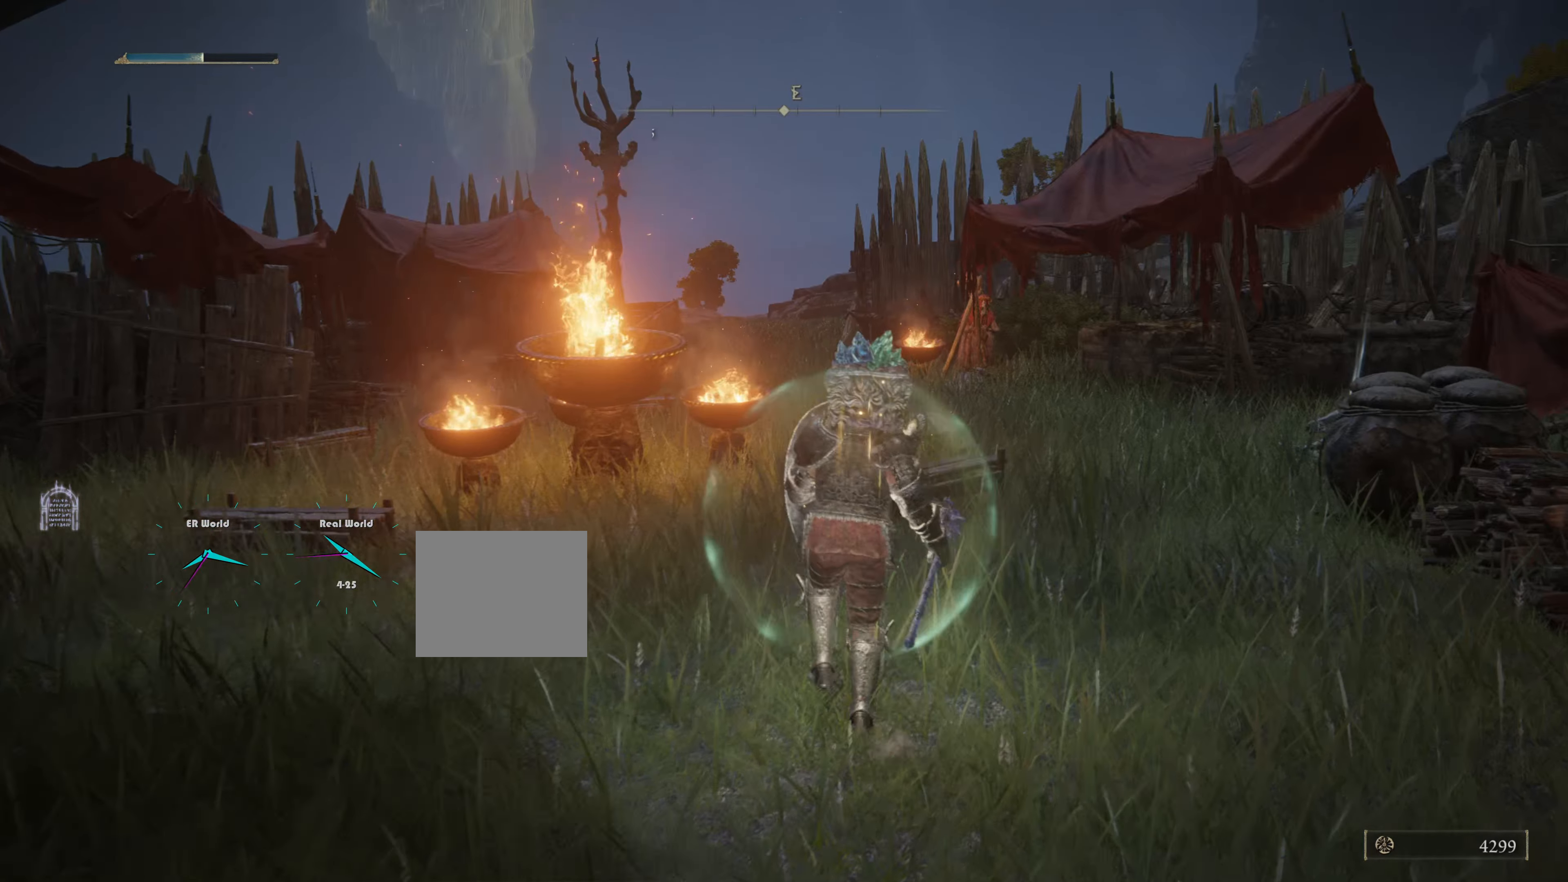
{"buttons": ["L1"], "left_stick": "right", "right_stick": "center", "events": [[184, "L1", "down"], [184, "R3", "up"], [351, "left_stick", "right"]]}
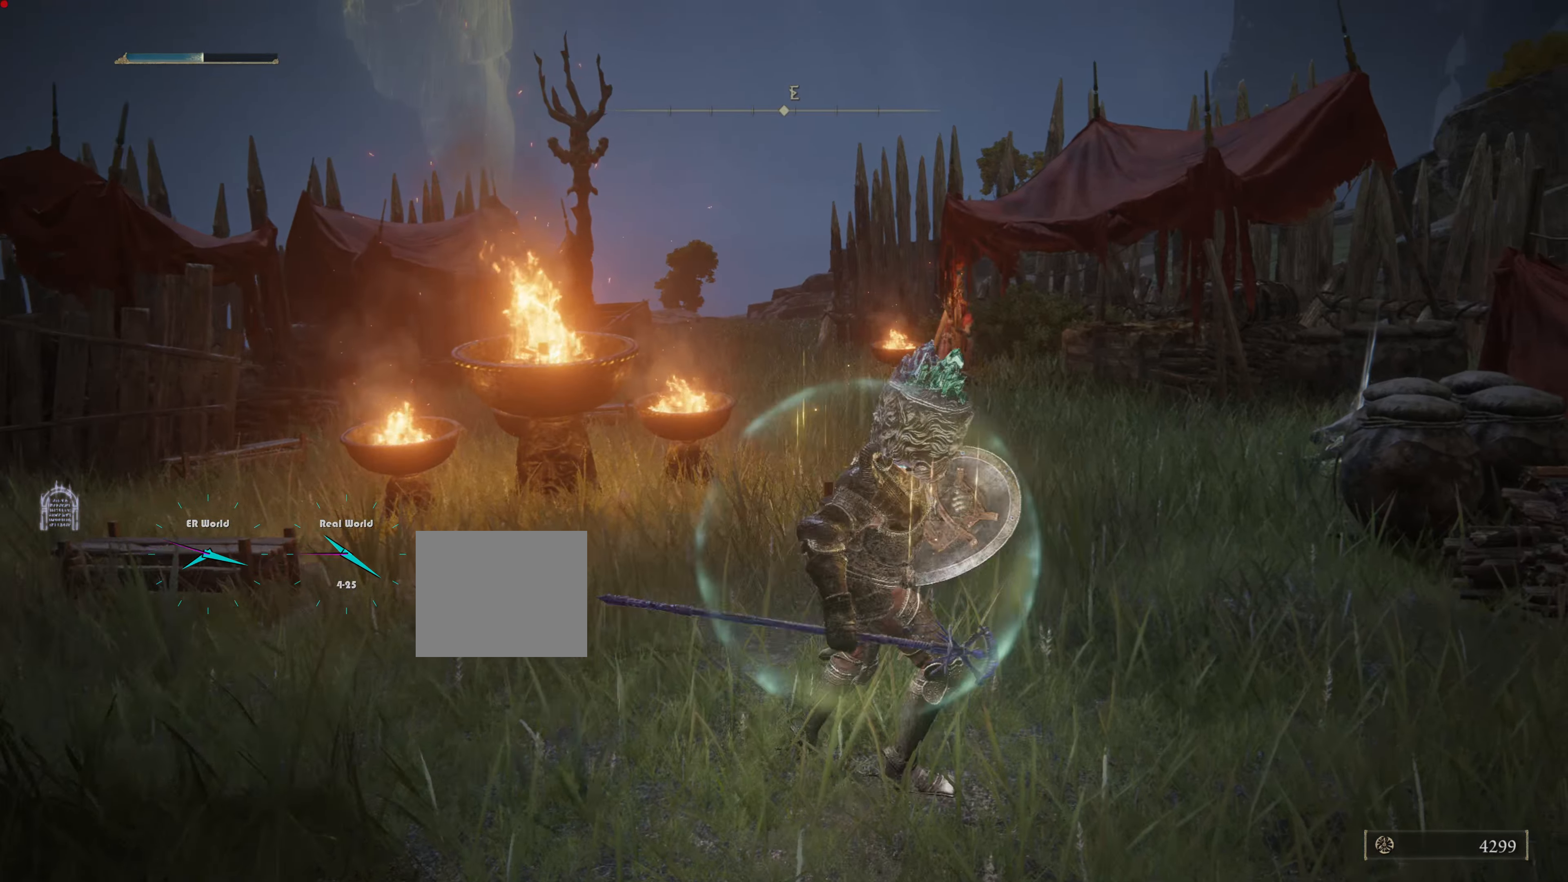
{"buttons": ["L1"], "left_stick": "up", "right_stick": "down-left", "events": [[383, "left_stick", "up"], [467, "right_stick", "down-left"]]}
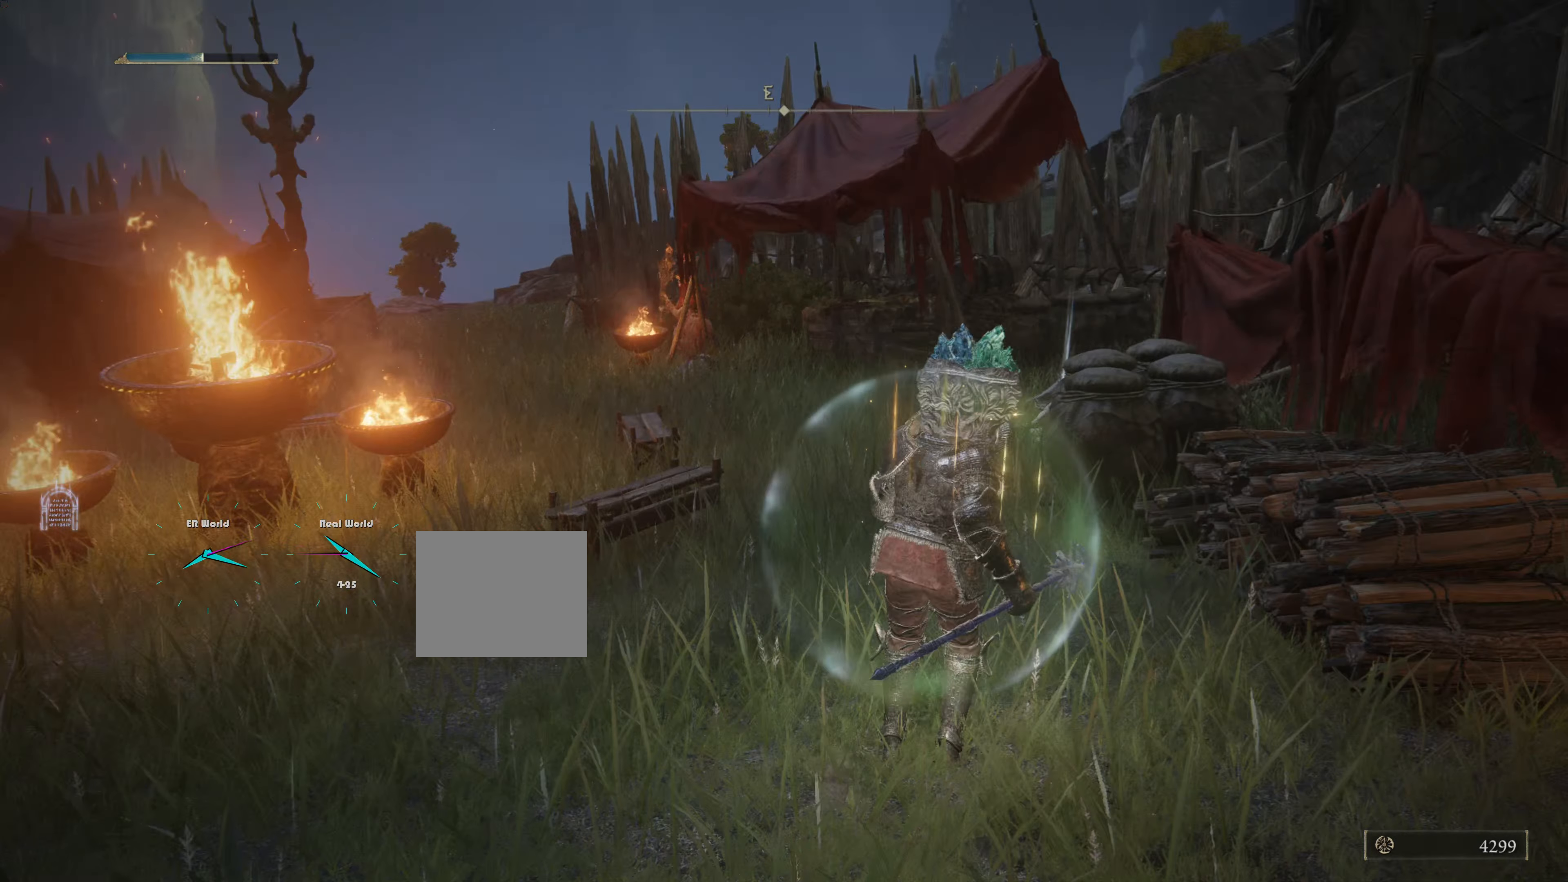
{"buttons": ["L1", "R3"], "left_stick": "center", "right_stick": "center", "events": [[134, "right_stick", "center"], [217, "L1", "up"], [217, "left_stick", "center"], [367, "R3", "down"], [467, "L1", "down"]]}
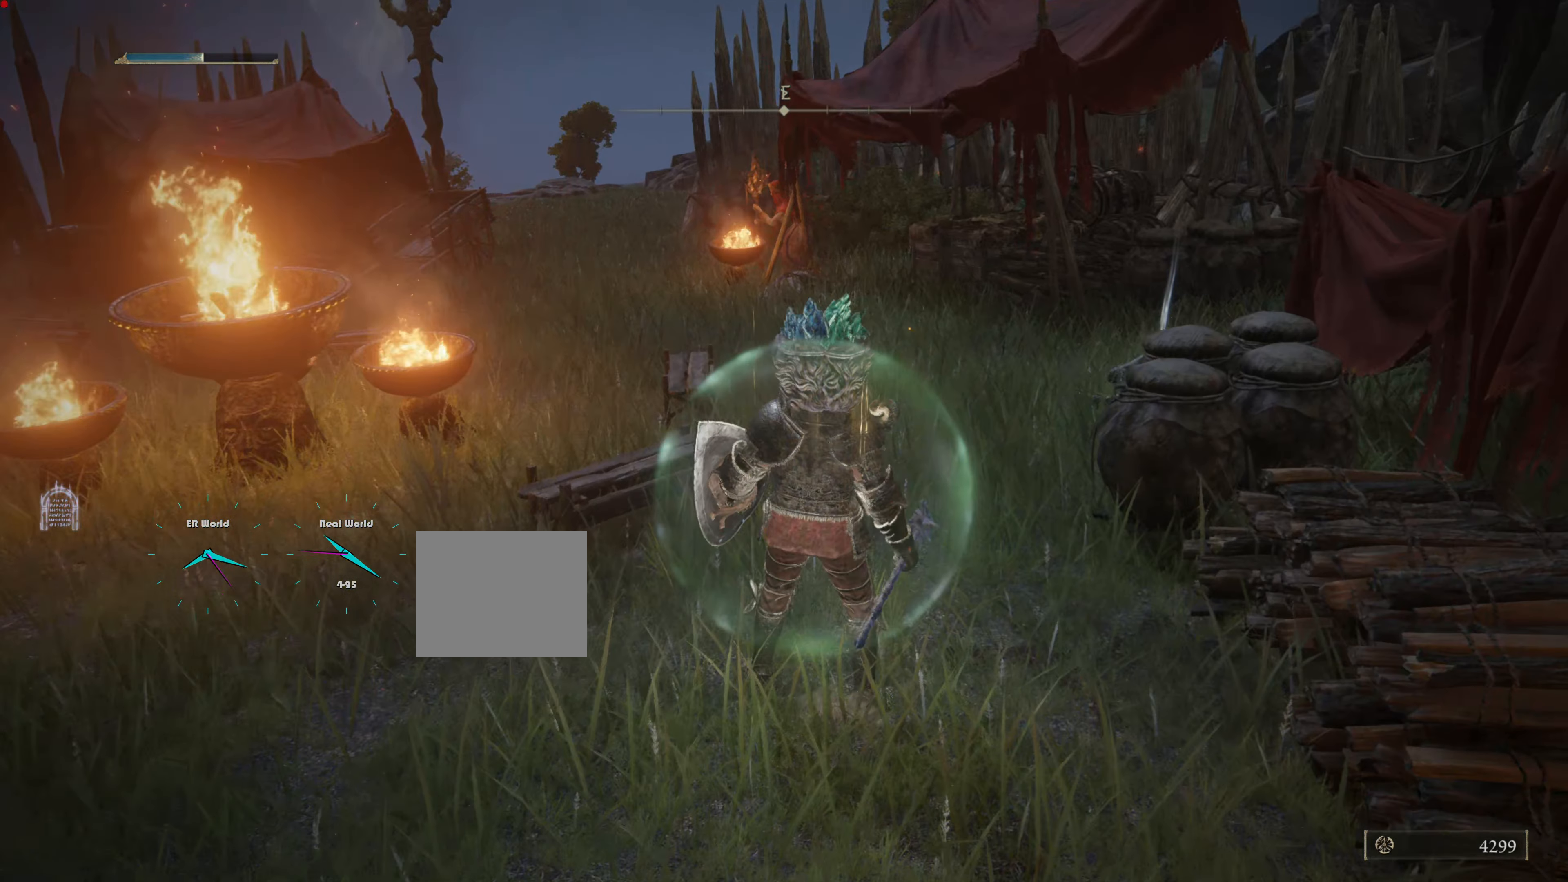
{"buttons": ["L1"], "left_stick": "up", "right_stick": "center", "events": [[16, "R3", "up"], [283, "R1", "down"], [383, "R1", "up"], [434, "left_stick", "up"]]}
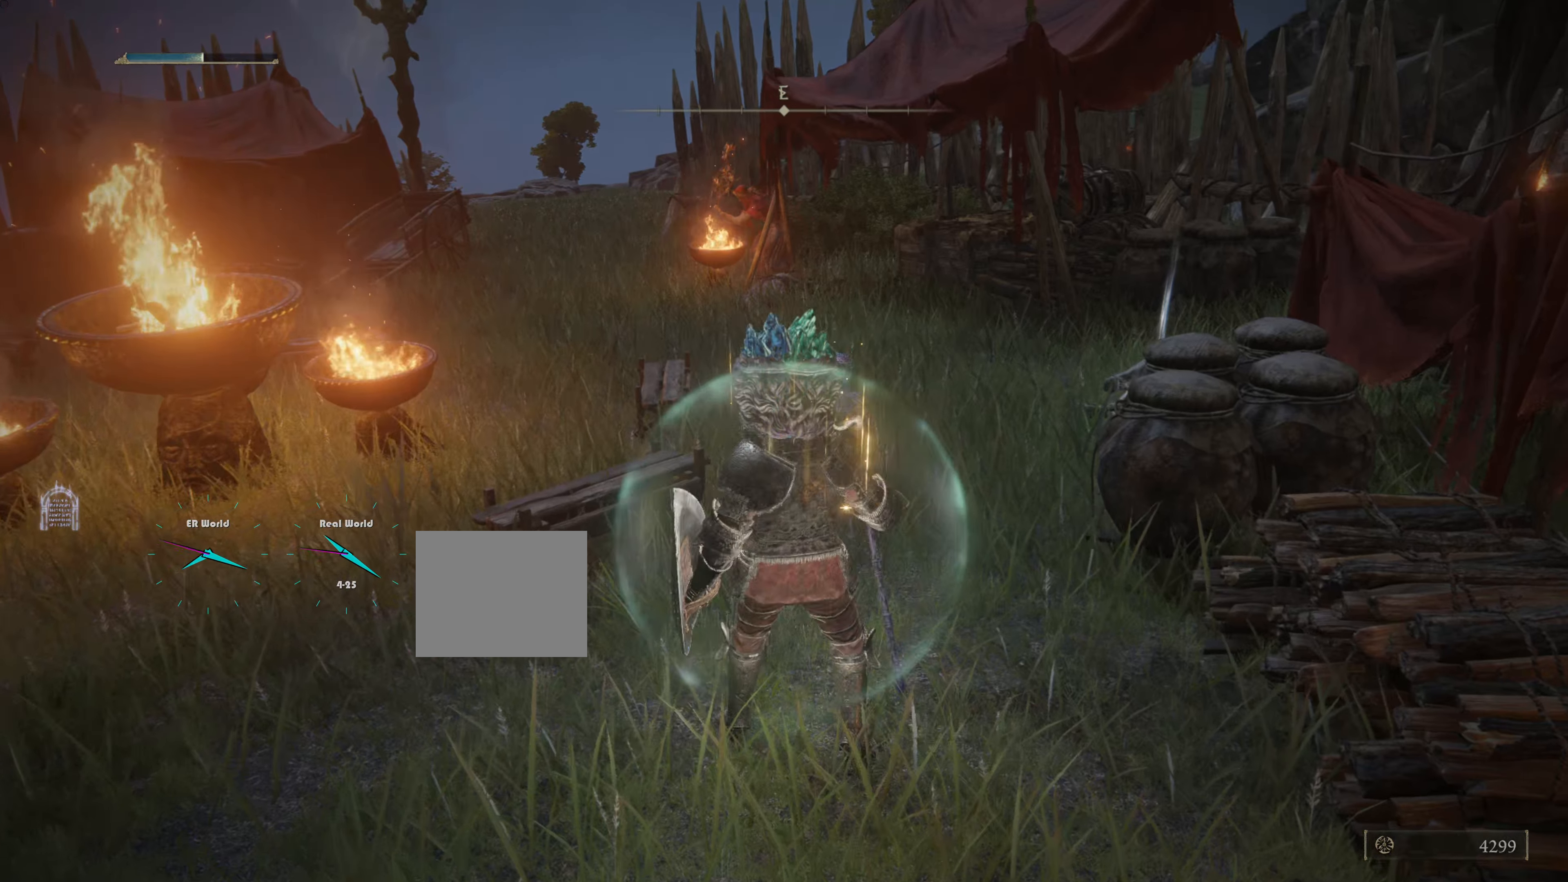
{"buttons": ["L1"], "left_stick": "up", "right_stick": "center", "events": [[184, "R3", "down"], [434, "R3", "up"]]}
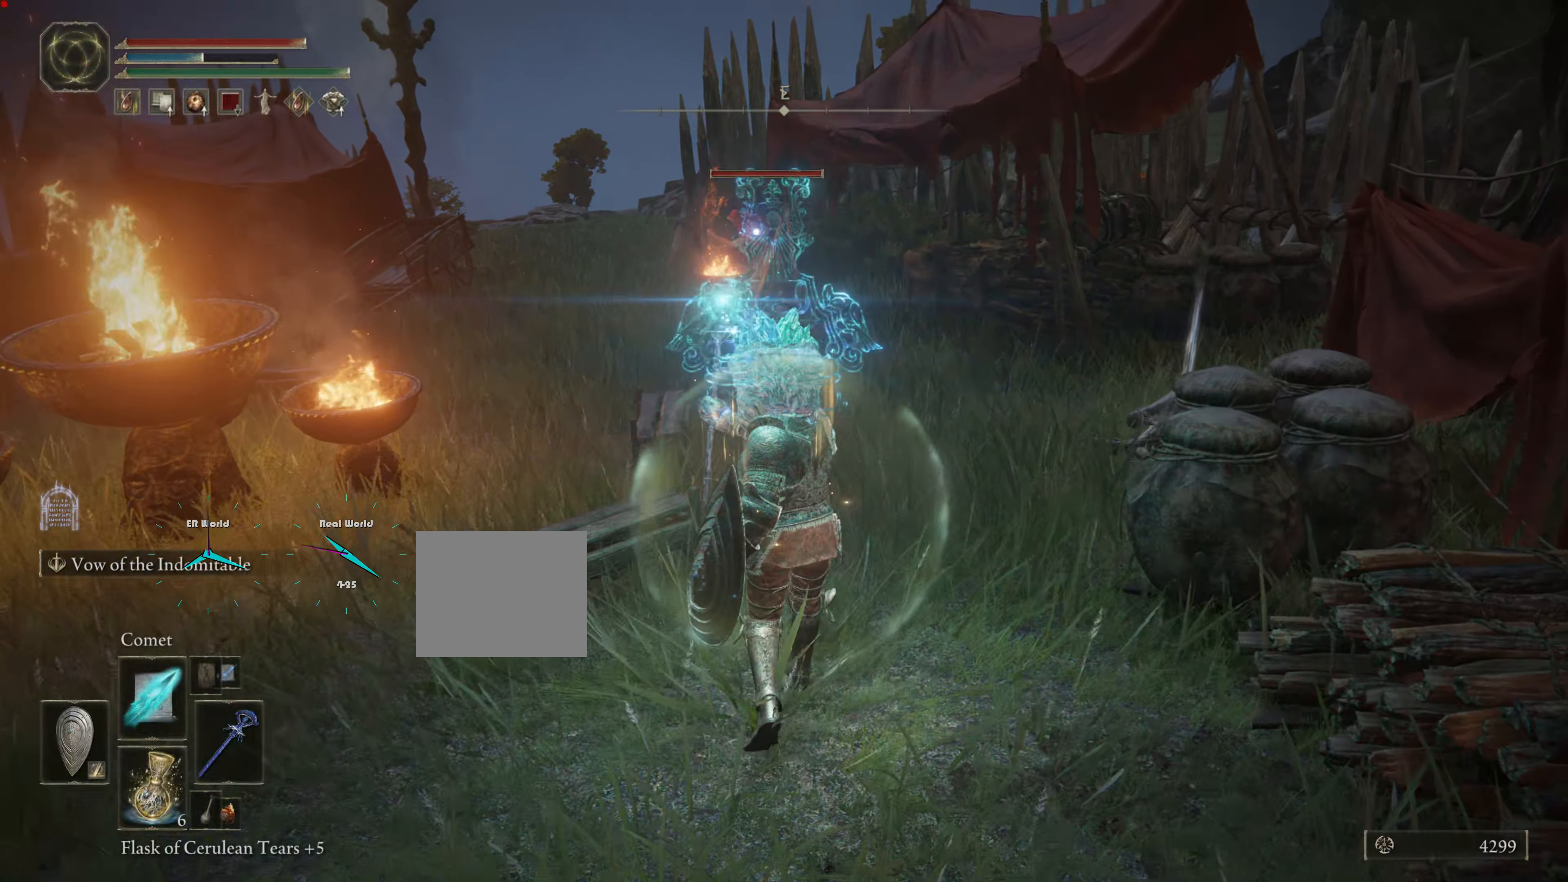
{"buttons": ["L1"], "left_stick": "up", "right_stick": "center", "events": []}
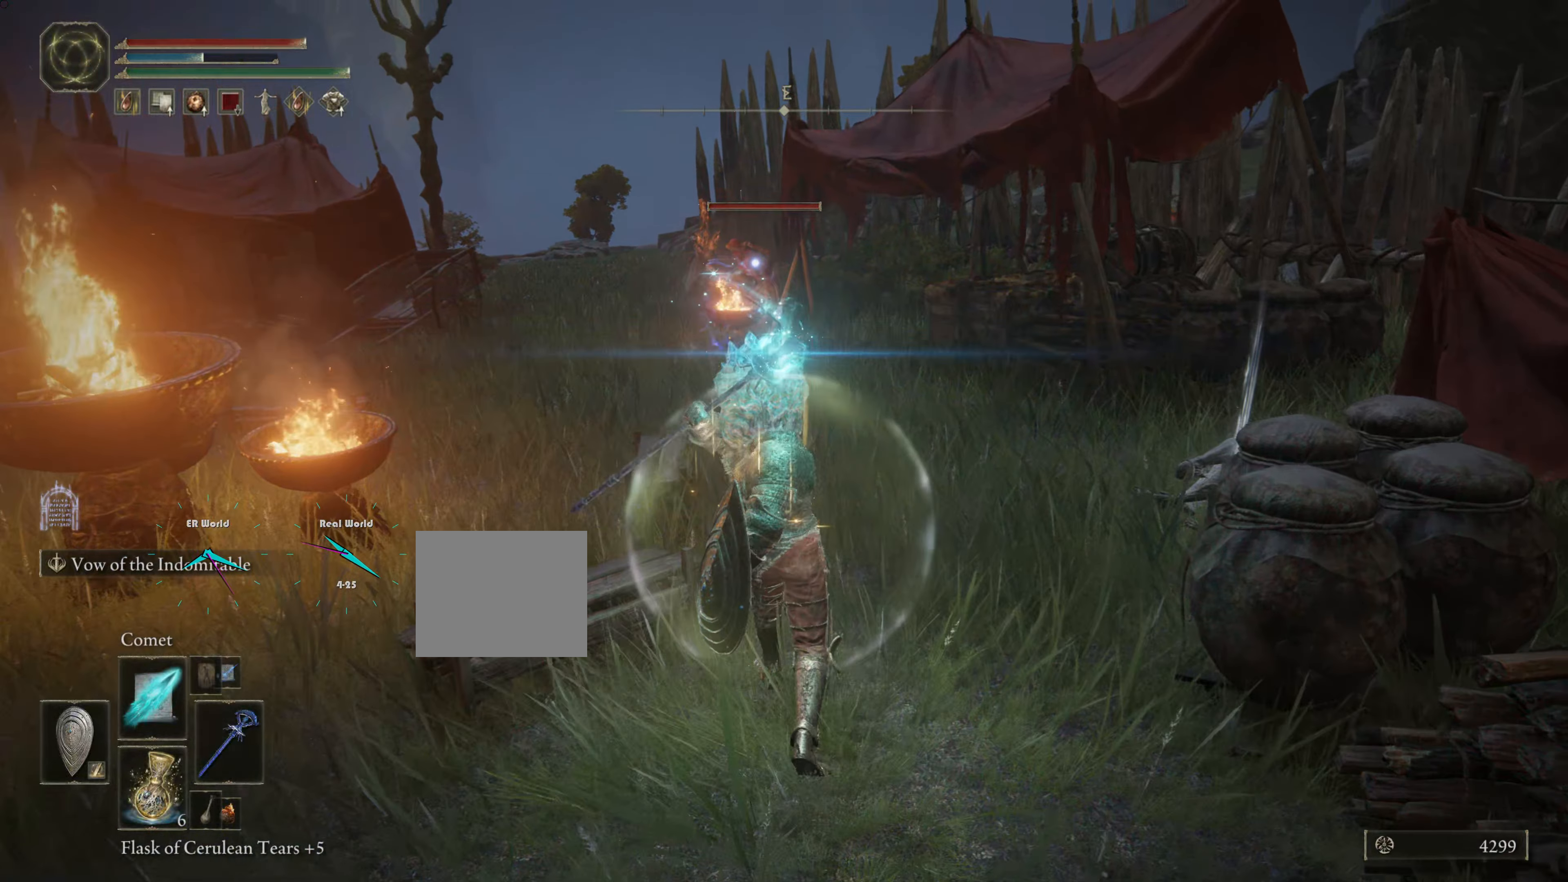
{"buttons": ["L1"], "left_stick": "up", "right_stick": "center", "events": []}
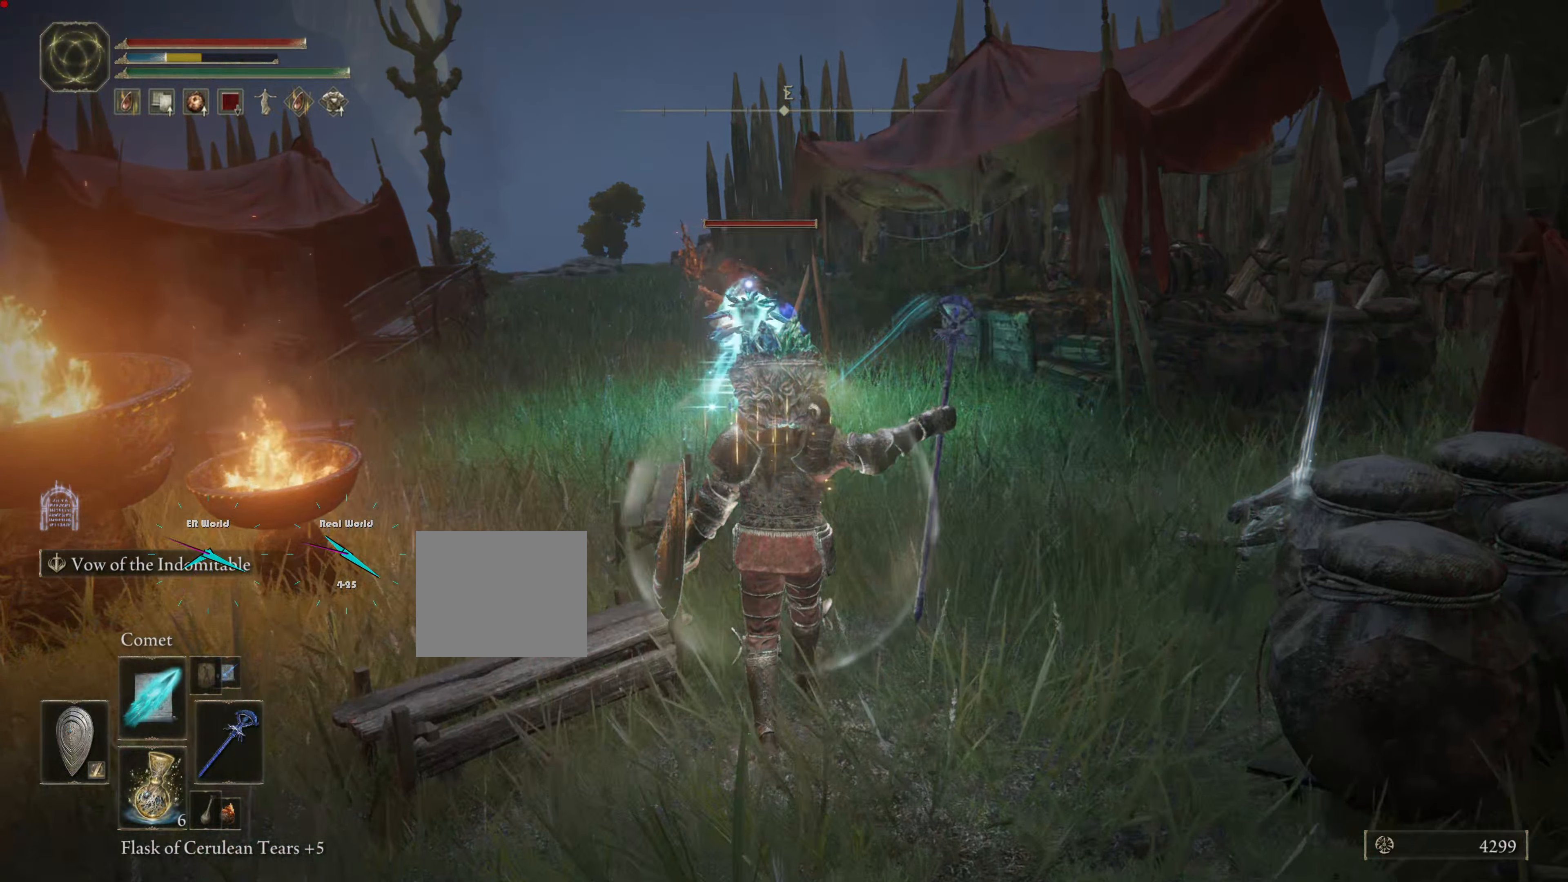
{"buttons": ["L1"], "left_stick": "down", "right_stick": "center", "events": [[450, "left_stick", "down"]]}
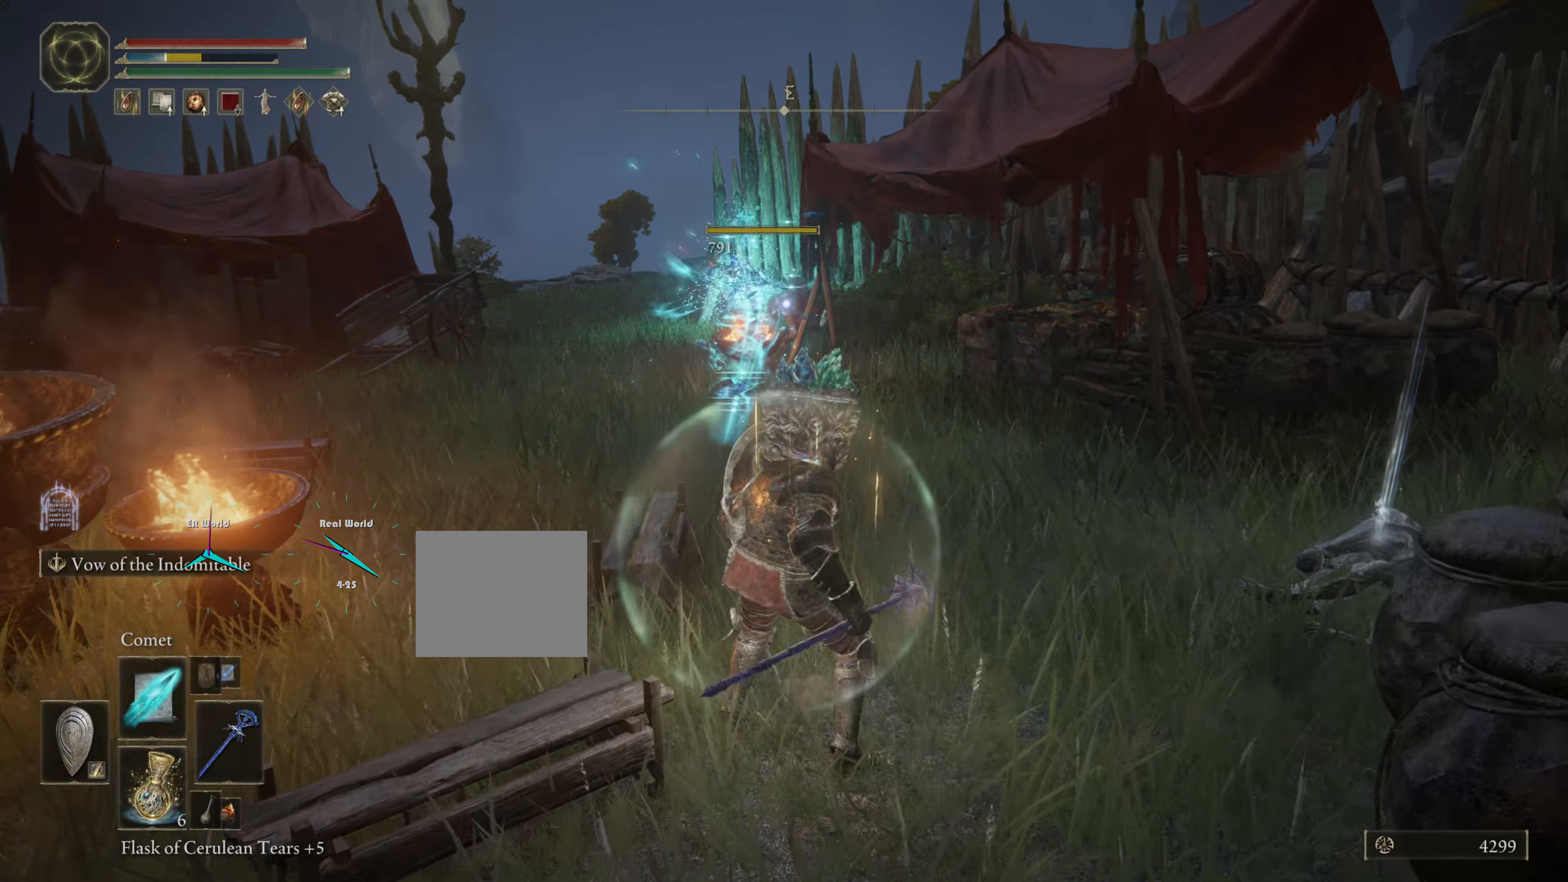
{"buttons": ["L1"], "left_stick": "down-right", "right_stick": "center", "events": [[401, "left_stick", "down-right"]]}
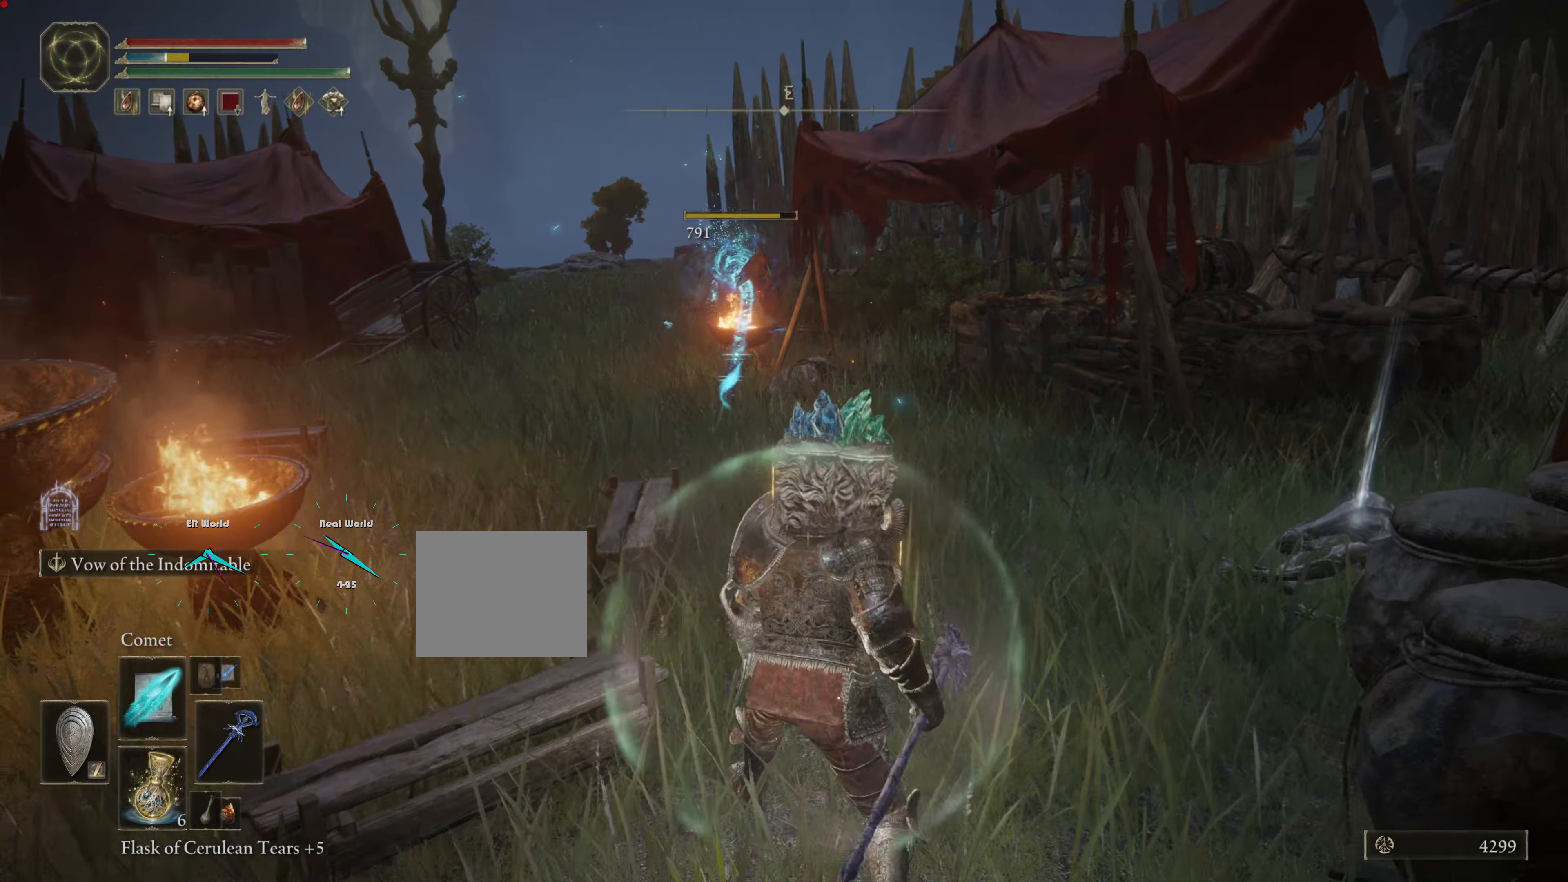
{"buttons": ["L1"], "left_stick": "up-right", "right_stick": "center", "events": [[367, "left_stick", "up-right"]]}
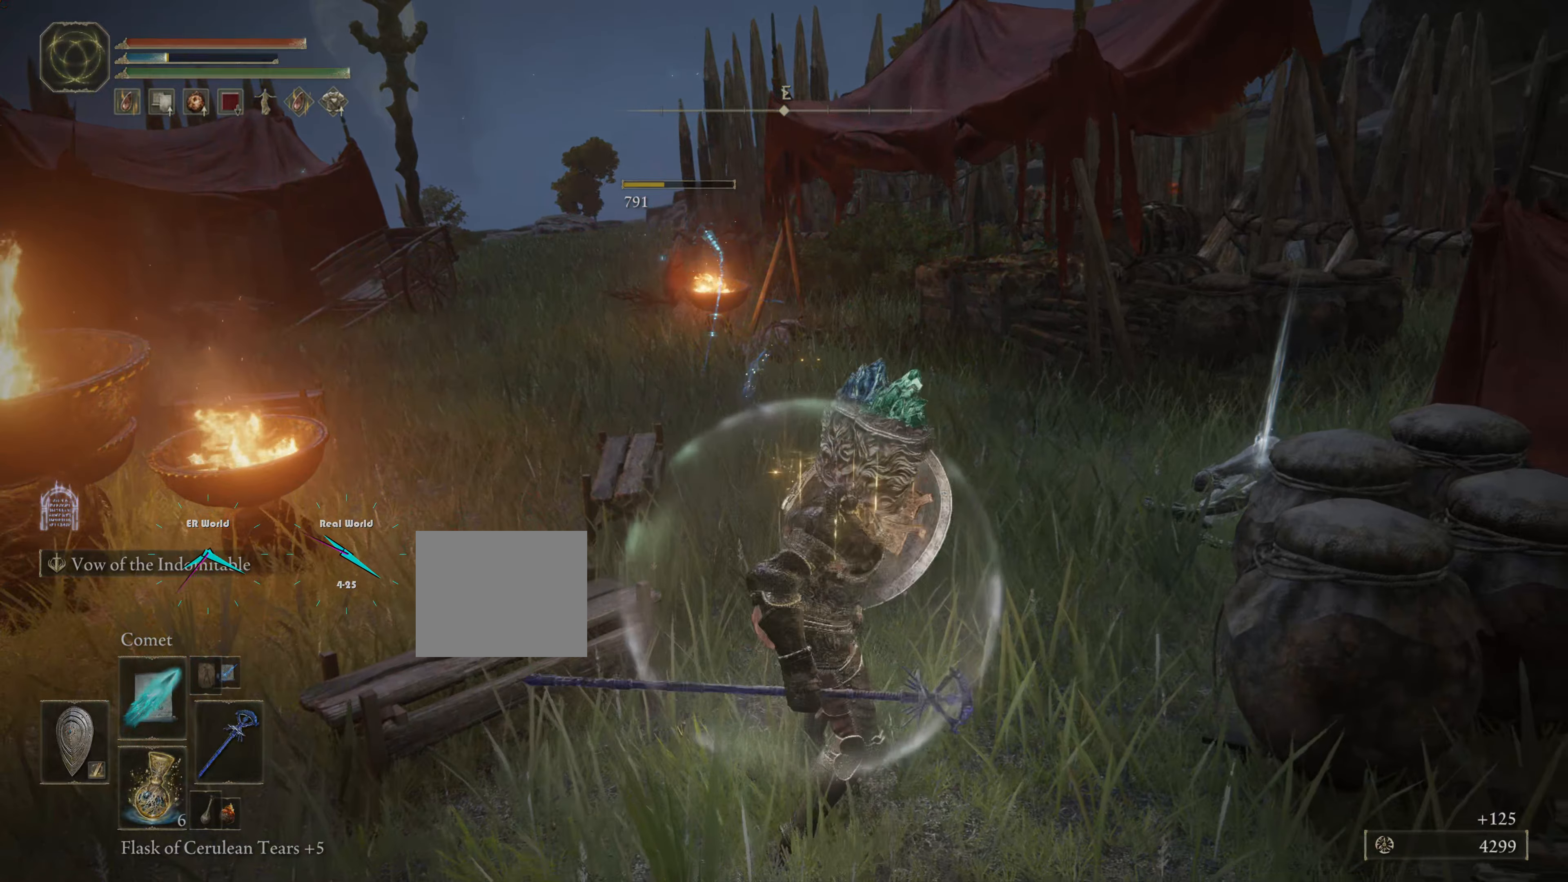
{"buttons": ["L1"], "left_stick": "up", "right_stick": "center", "events": [[116, "right_stick", "right"], [150, "left_stick", "up"], [350, "right_stick", "center"]]}
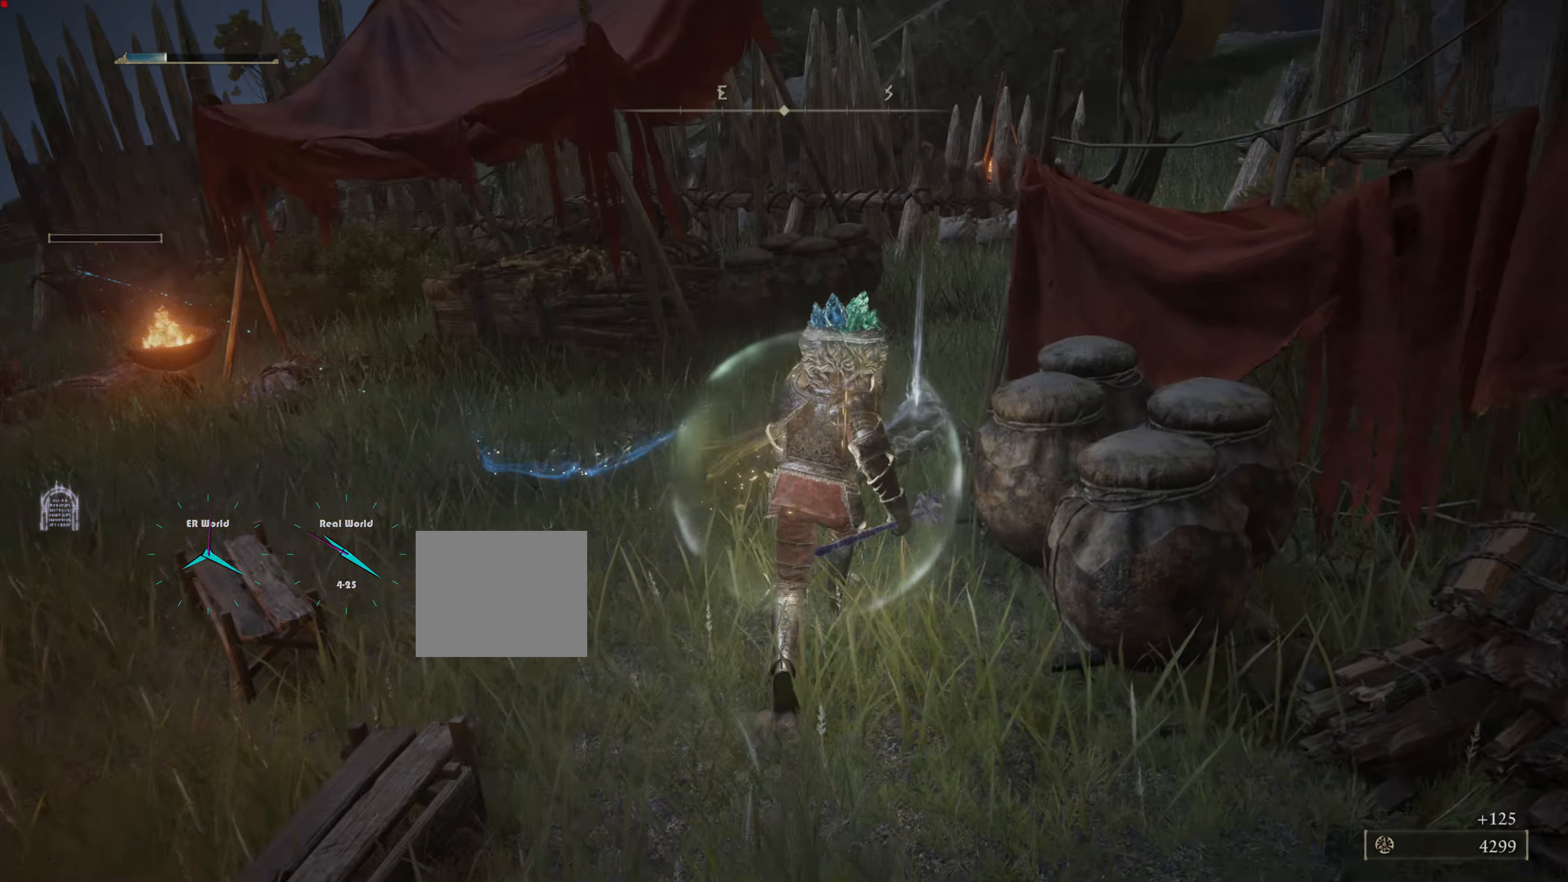
{"buttons": ["L1"], "left_stick": "center", "right_stick": "center", "events": [[334, "left_stick", "center"]]}
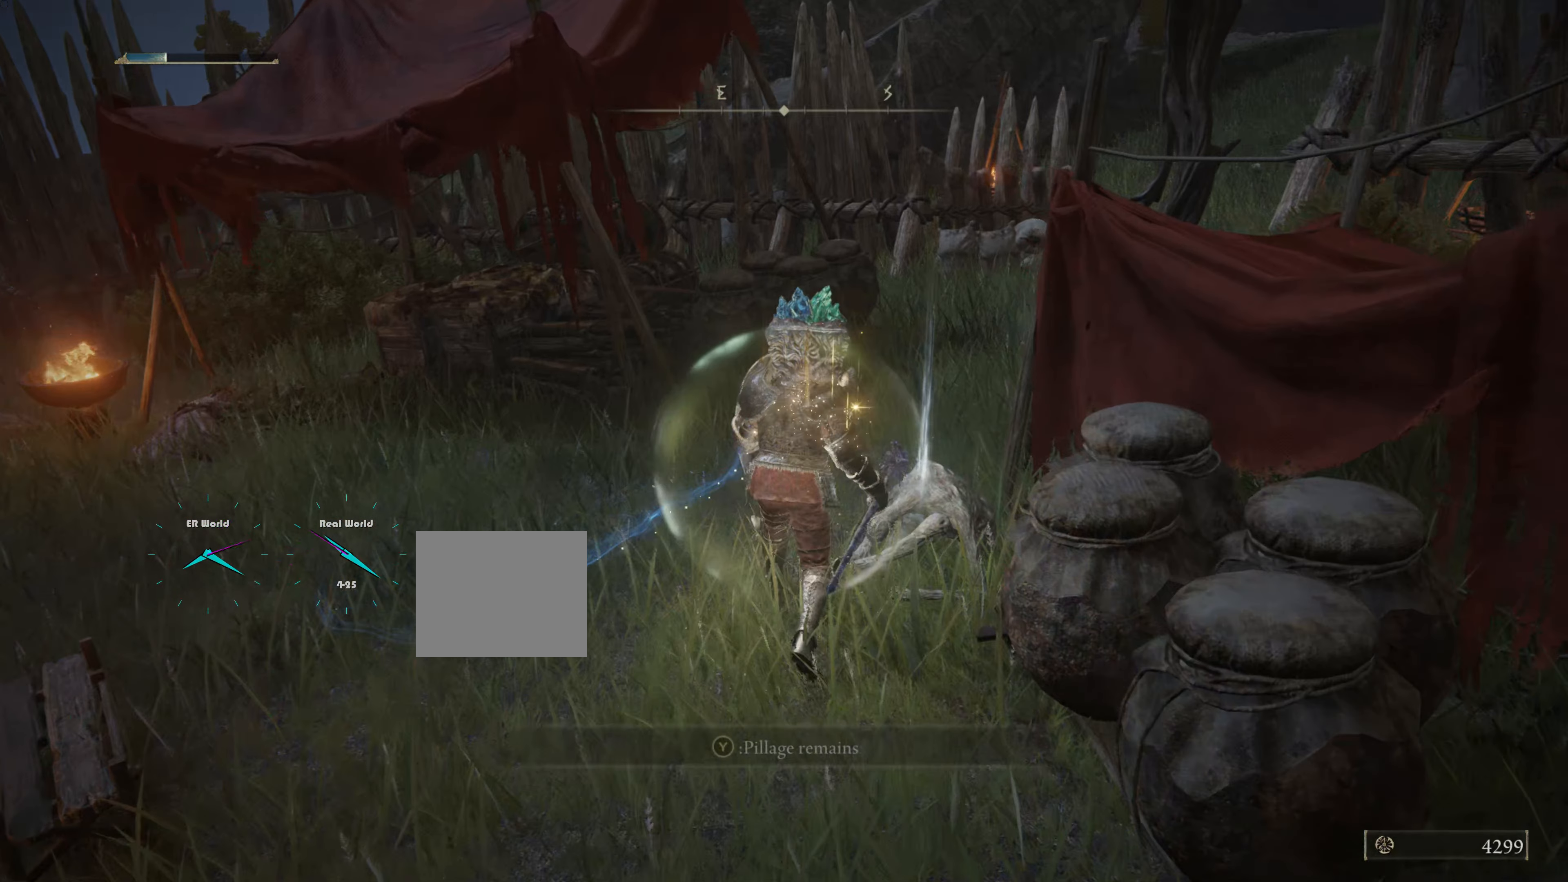
{"buttons": ["L1"], "left_stick": "center", "right_stick": "center", "events": []}
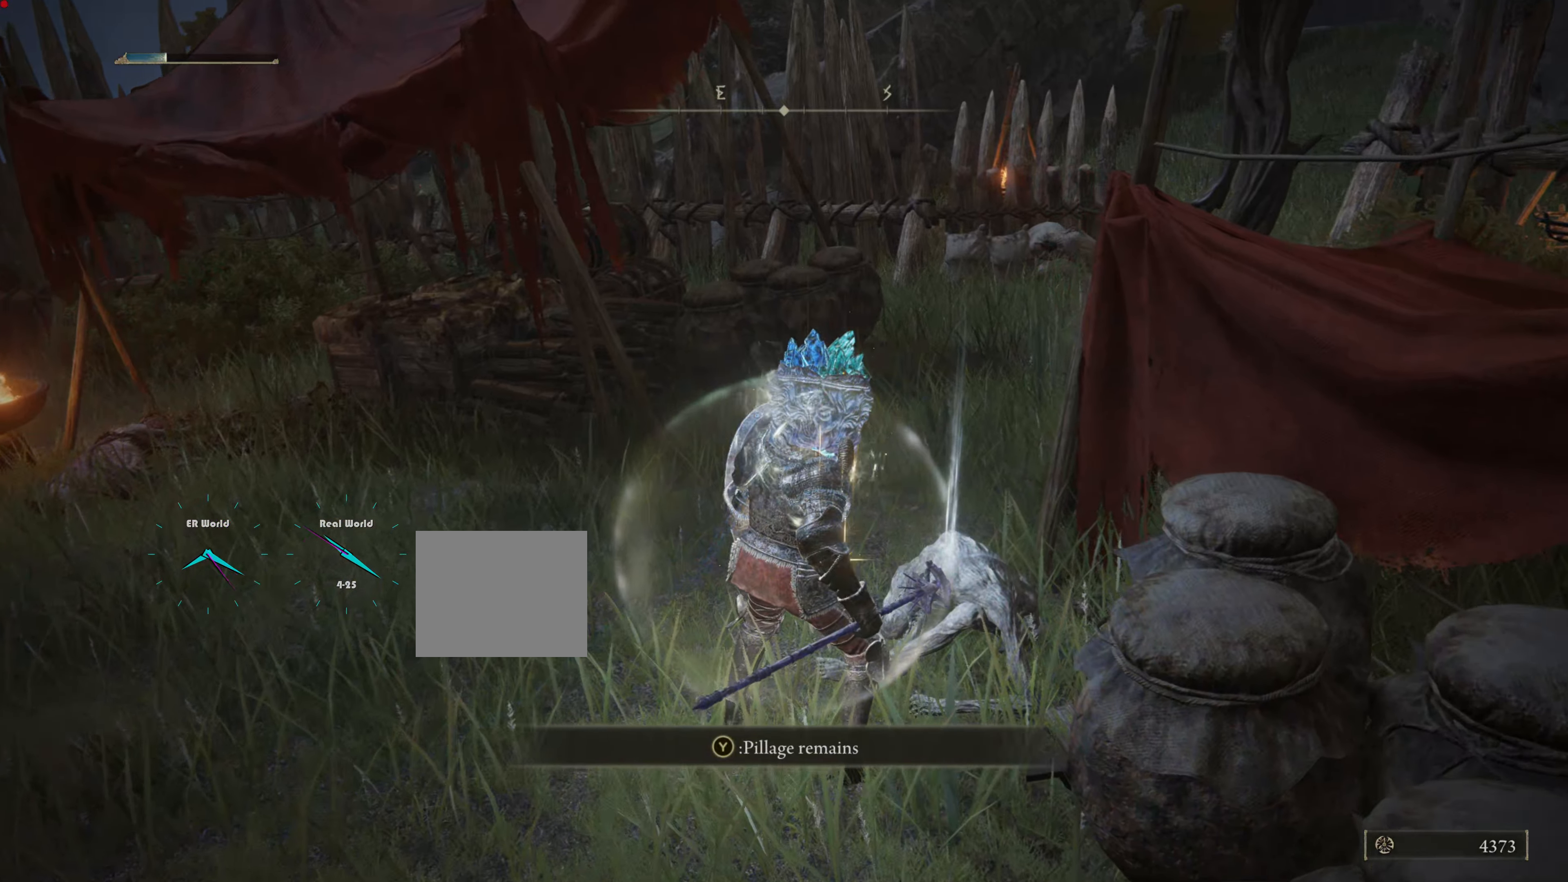
{"buttons": ["L1"], "left_stick": "center", "right_stick": "center", "events": []}
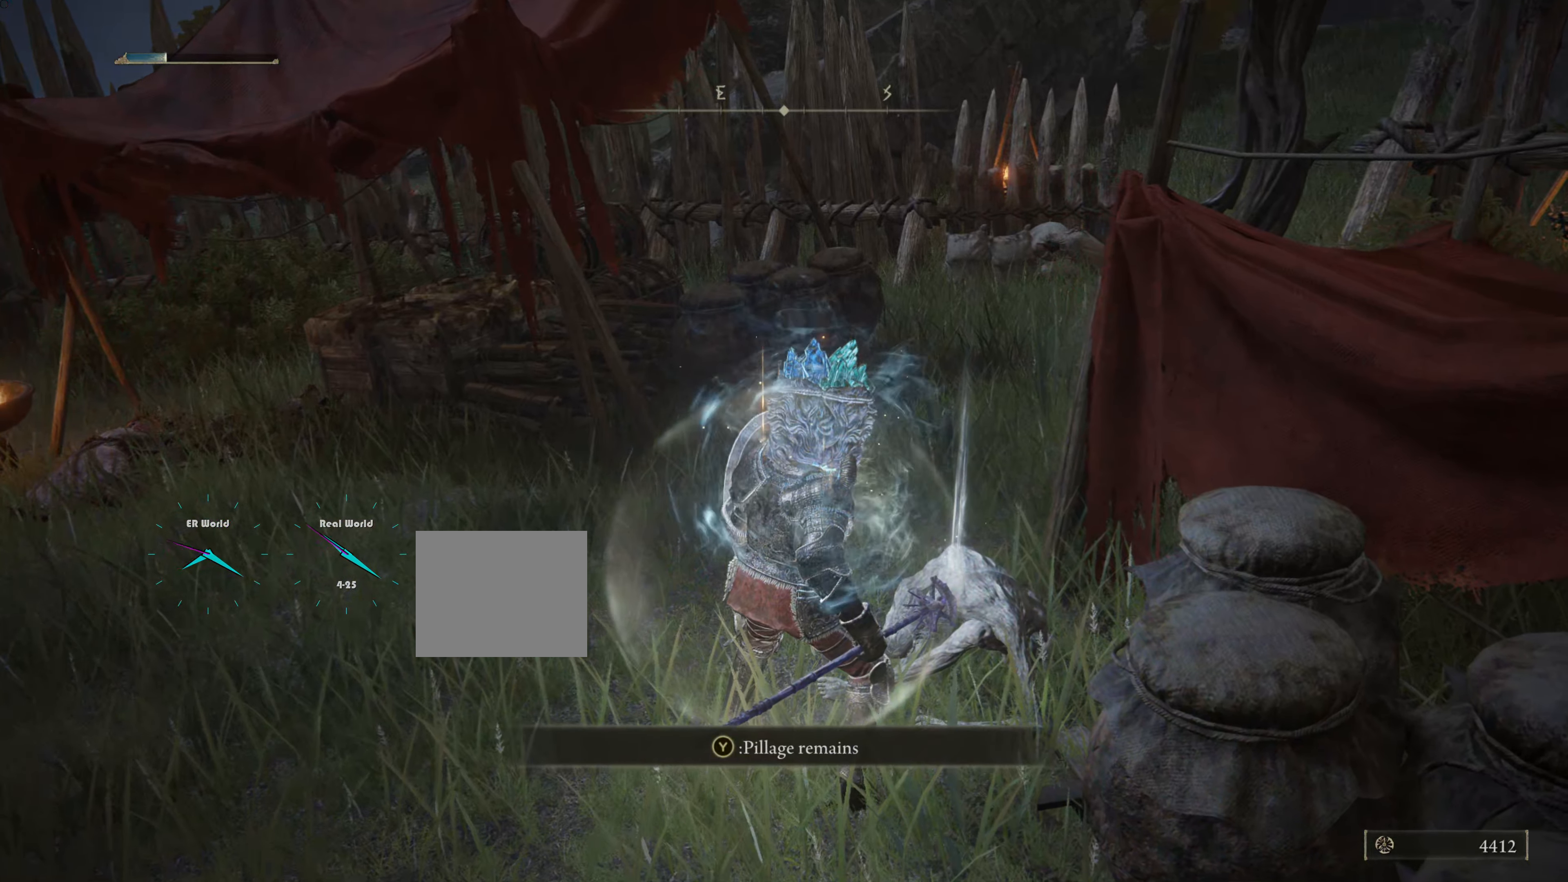
{"buttons": ["L1"], "left_stick": "center", "right_stick": "center", "events": []}
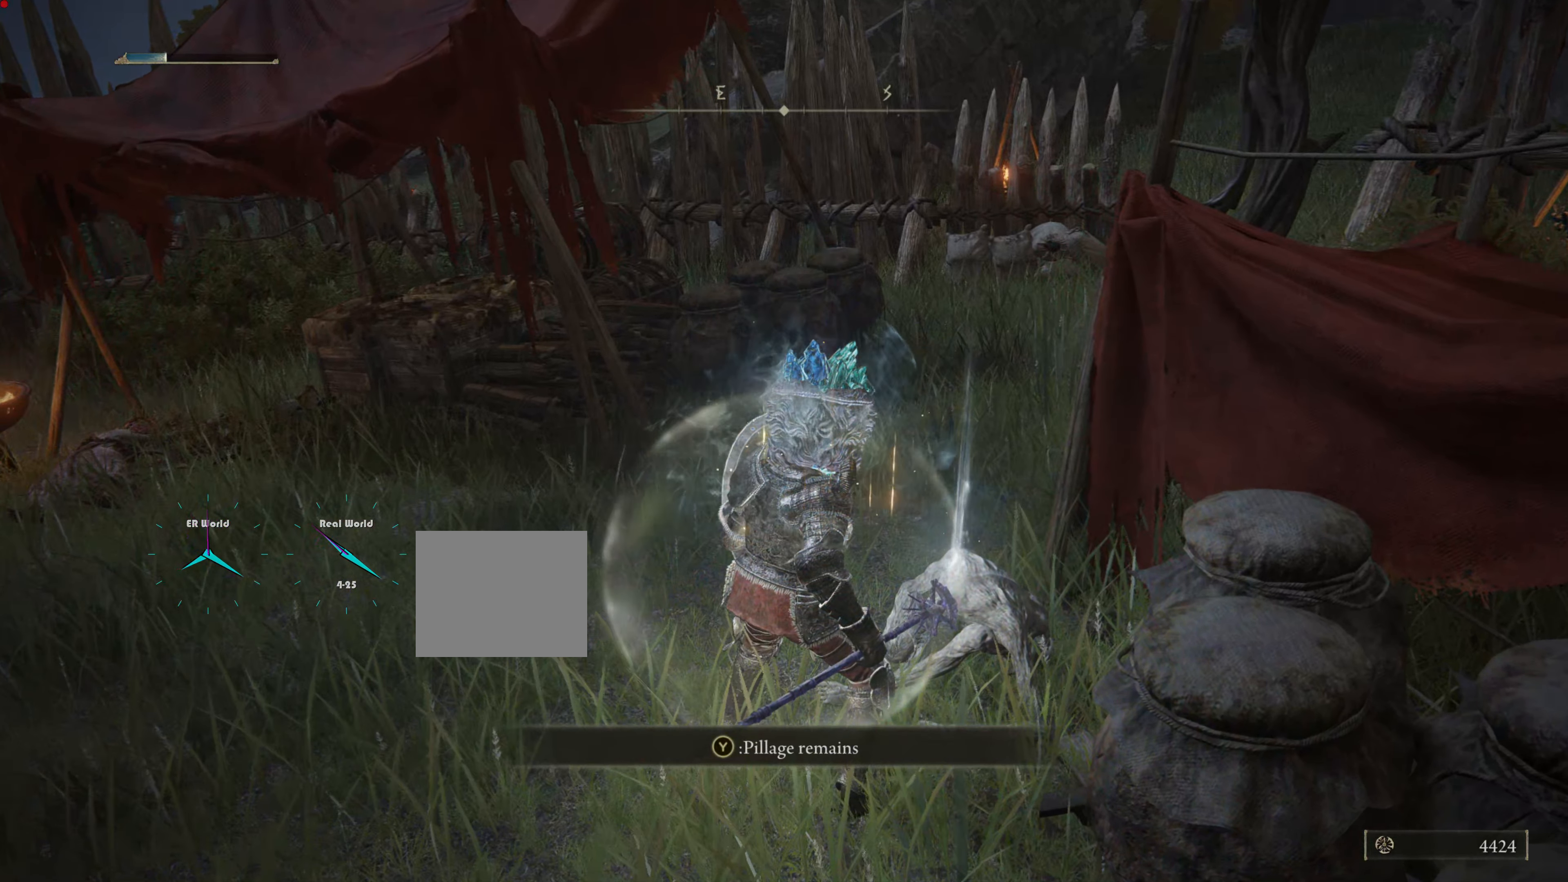
{"buttons": ["TRIANGLE", "L1"], "left_stick": "center", "right_stick": "center", "events": [[451, "TRIANGLE", "down"]]}